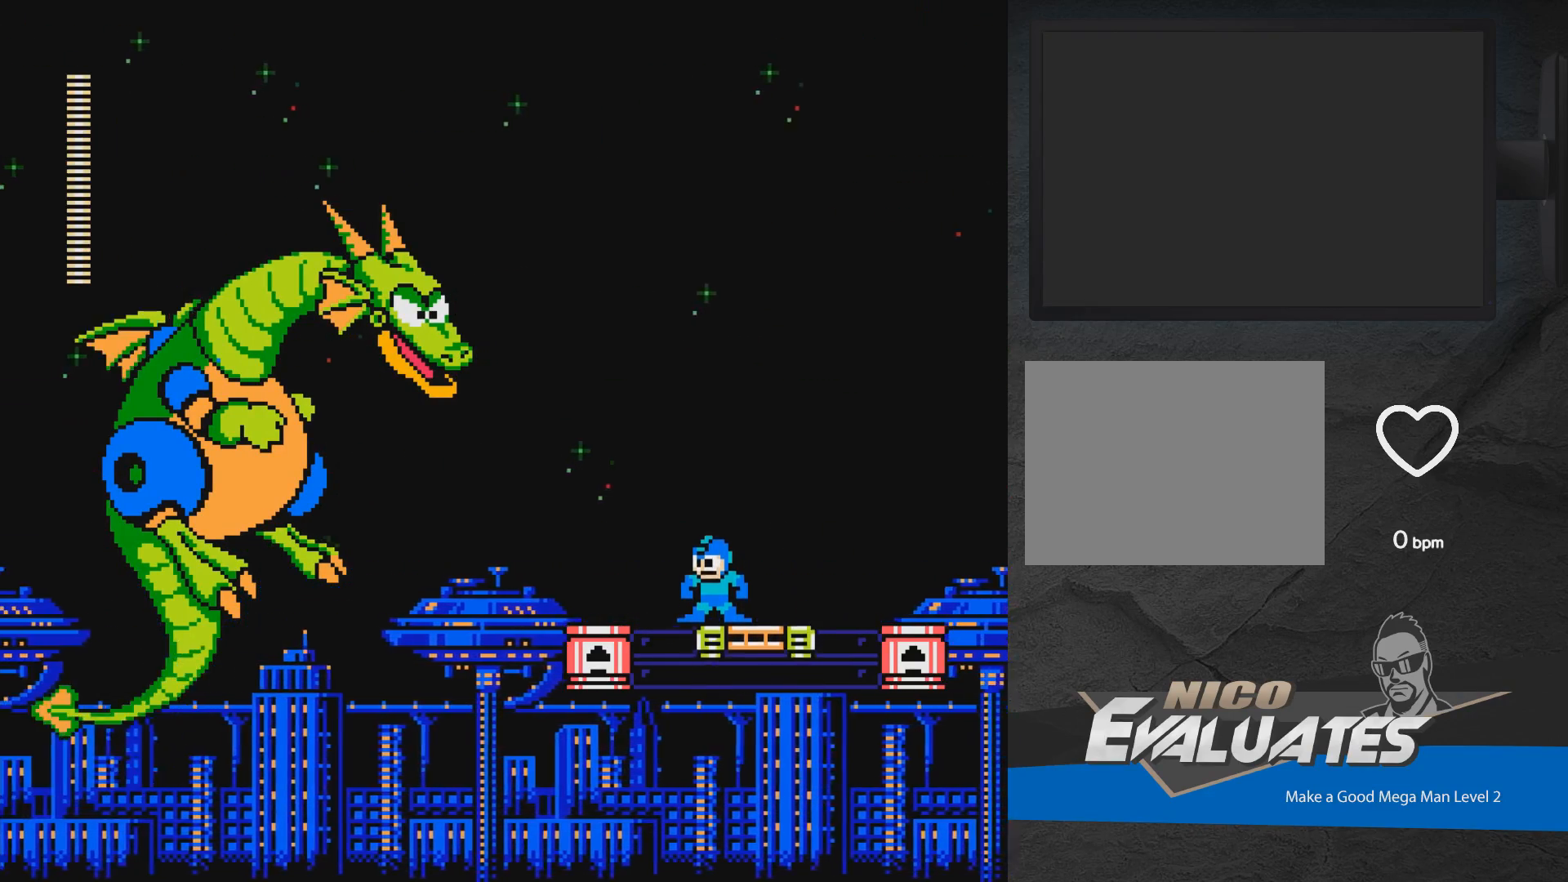
Gameplay with a controller (Xbox layout); each line is a JSON object with the inputs held at the frame after it. "events" lists button and stick changes between this image and that frame as [ms after this image, input, new state], when the widget could be followed in between. Not read: L2 R2 left_stick right_stick.
{"buttons": [], "events": []}
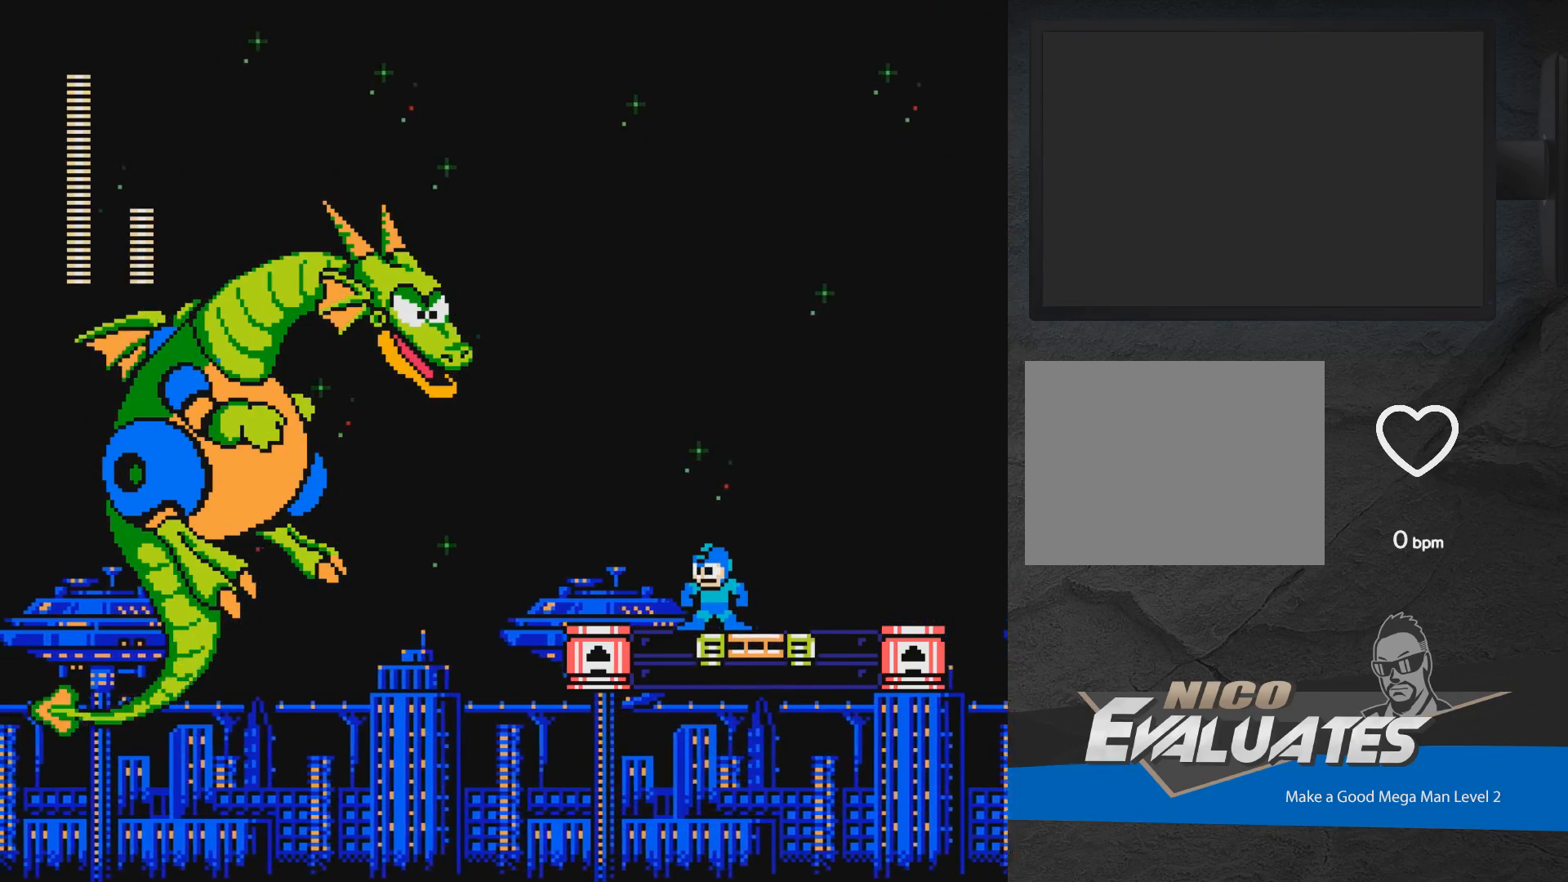
{"buttons": [], "events": [[67, "DPAD_RIGHT", "down"], [400, "DPAD_RIGHT", "up"]]}
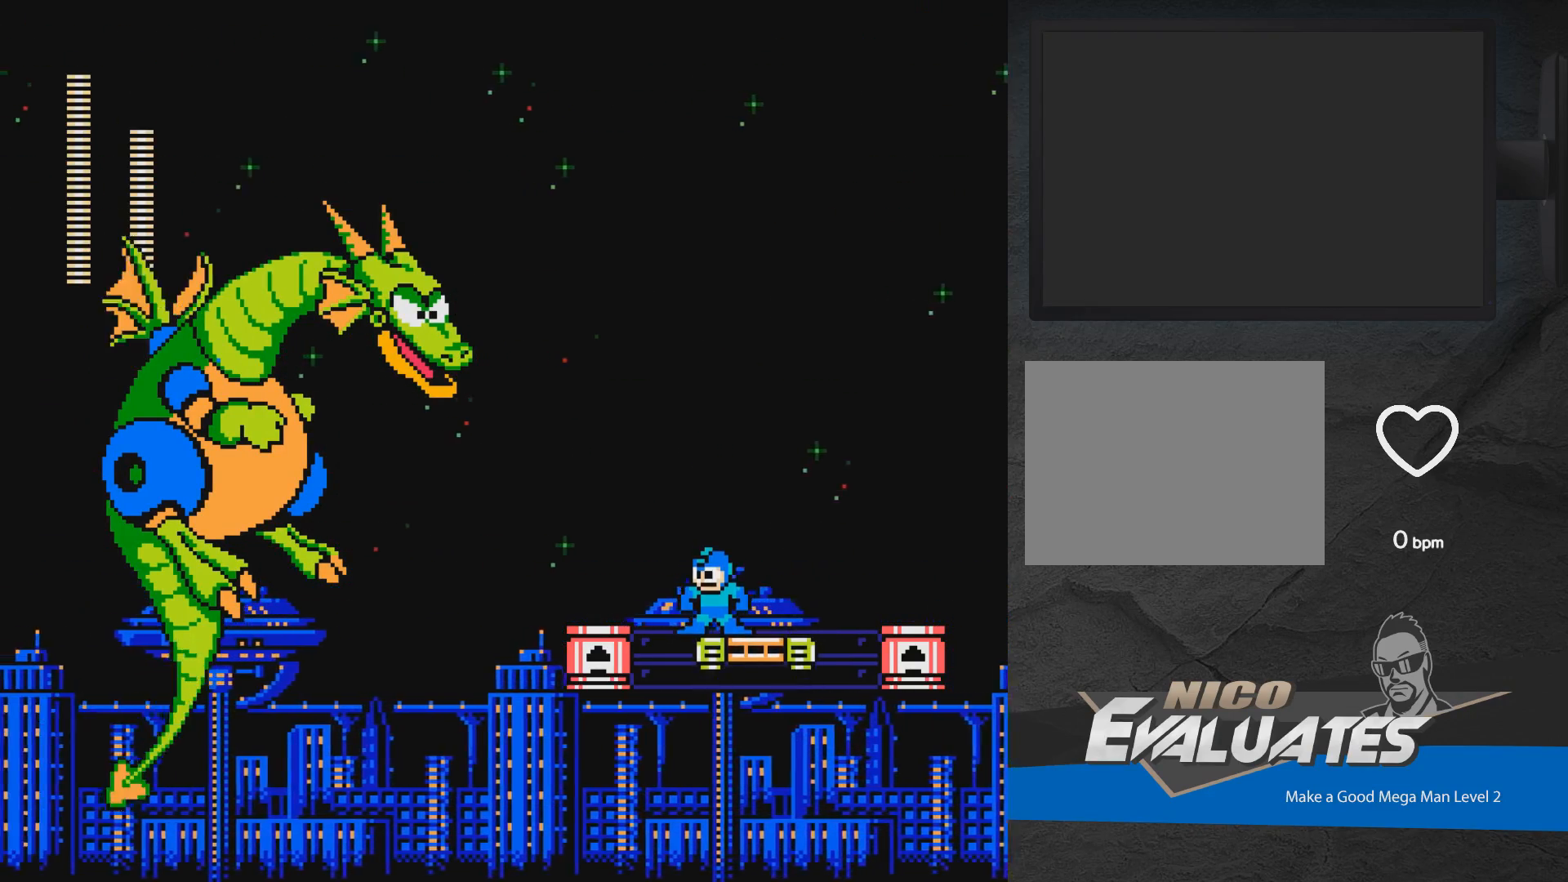
{"buttons": ["DPAD_RIGHT"], "events": [[217, "DPAD_RIGHT", "down"]]}
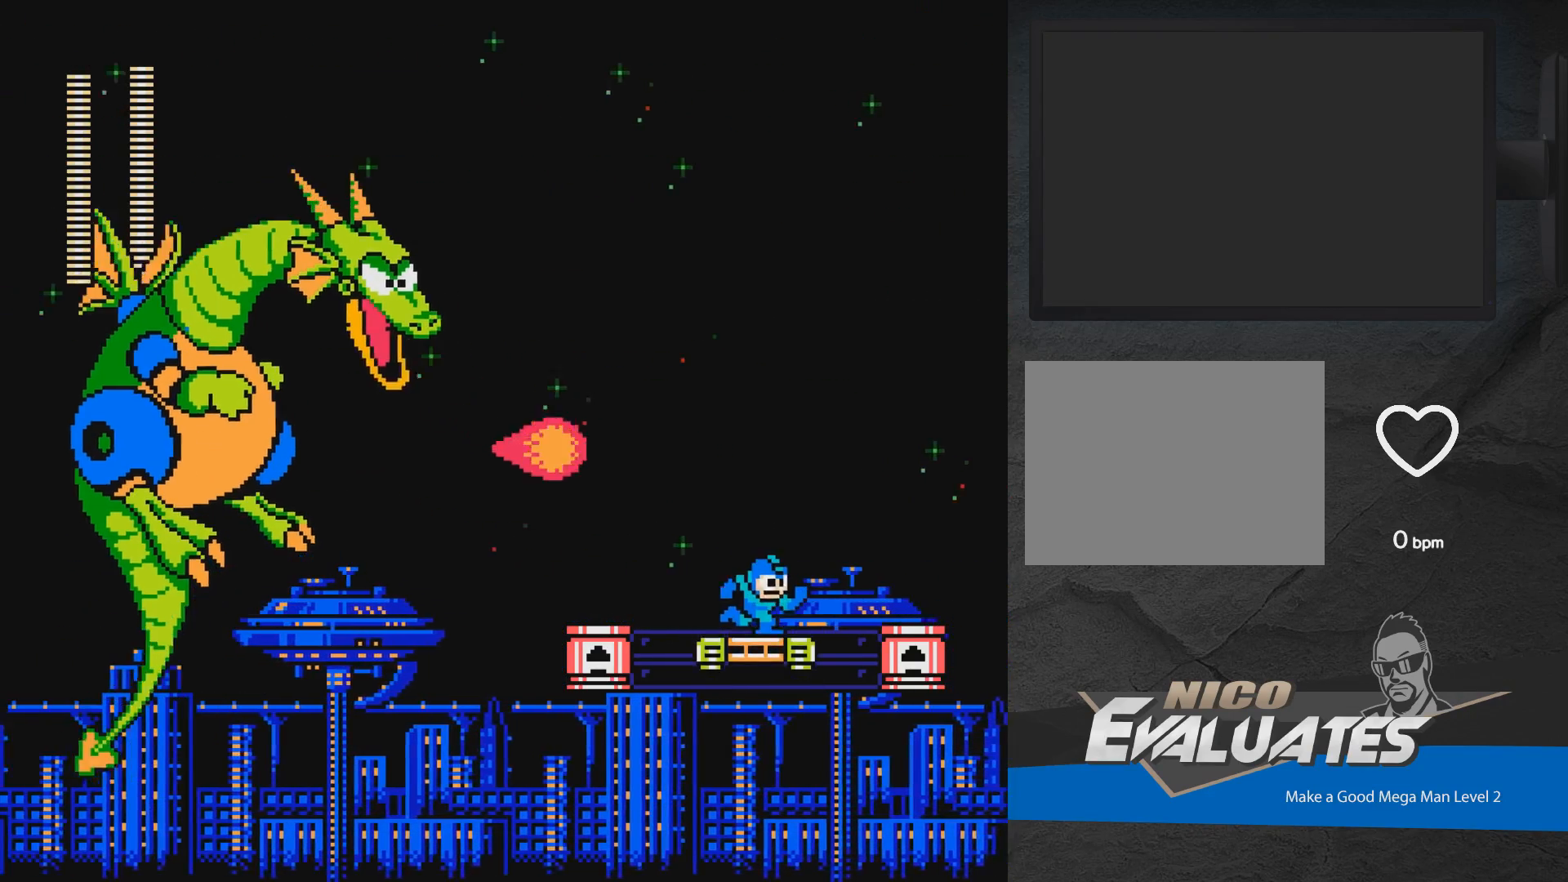
{"buttons": ["A", "X", "DPAD_LEFT"], "events": [[200, "DPAD_RIGHT", "up"], [250, "A", "down"], [433, "DPAD_LEFT", "down"], [467, "X", "down"]]}
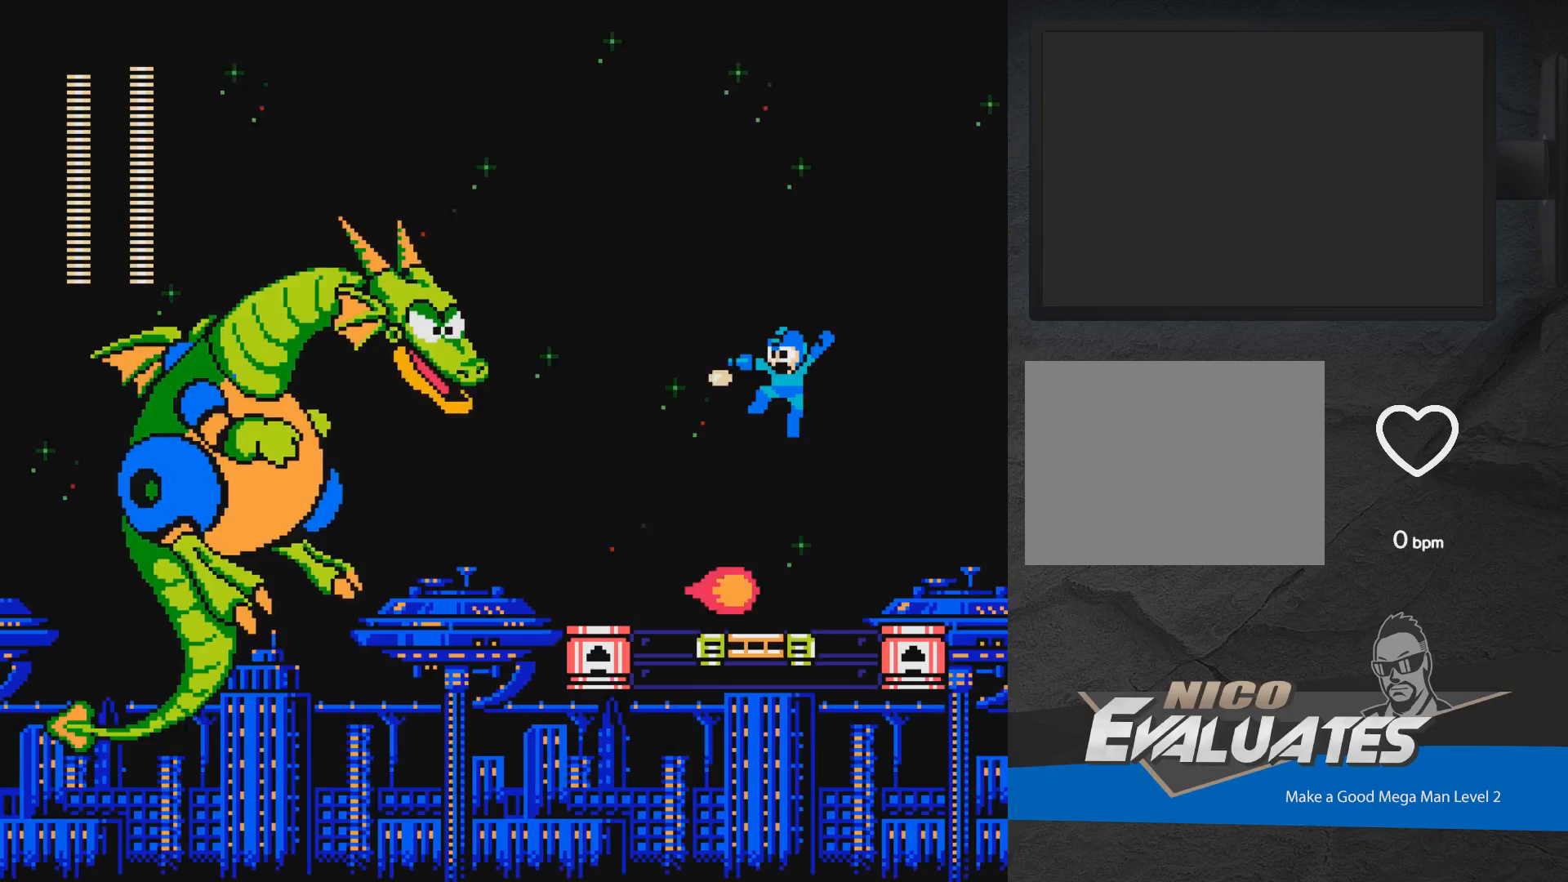
{"buttons": [], "events": [[33, "X", "up"], [67, "DPAD_LEFT", "up"], [100, "X", "down"], [183, "A", "up"], [183, "X", "up"], [233, "A", "down"], [233, "X", "down"], [267, "A", "up"], [317, "X", "up"], [367, "X", "down"], [400, "X", "up"]]}
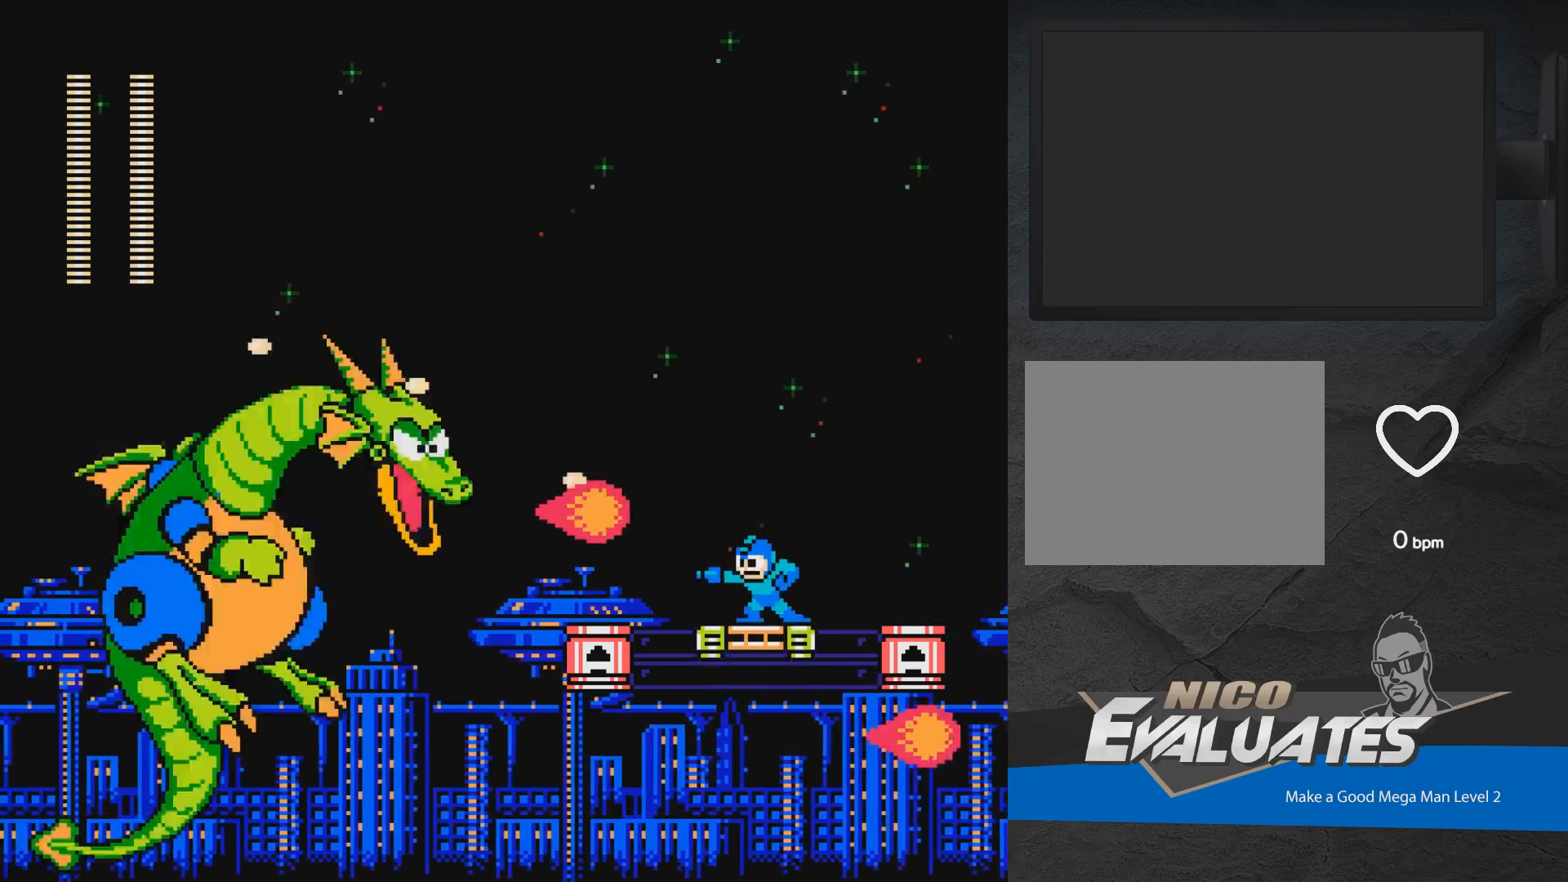
{"buttons": ["A"], "events": [[50, "A", "down"], [150, "X", "down"], [267, "DPAD_LEFT", "down"], [300, "X", "up"], [417, "DPAD_LEFT", "up"]]}
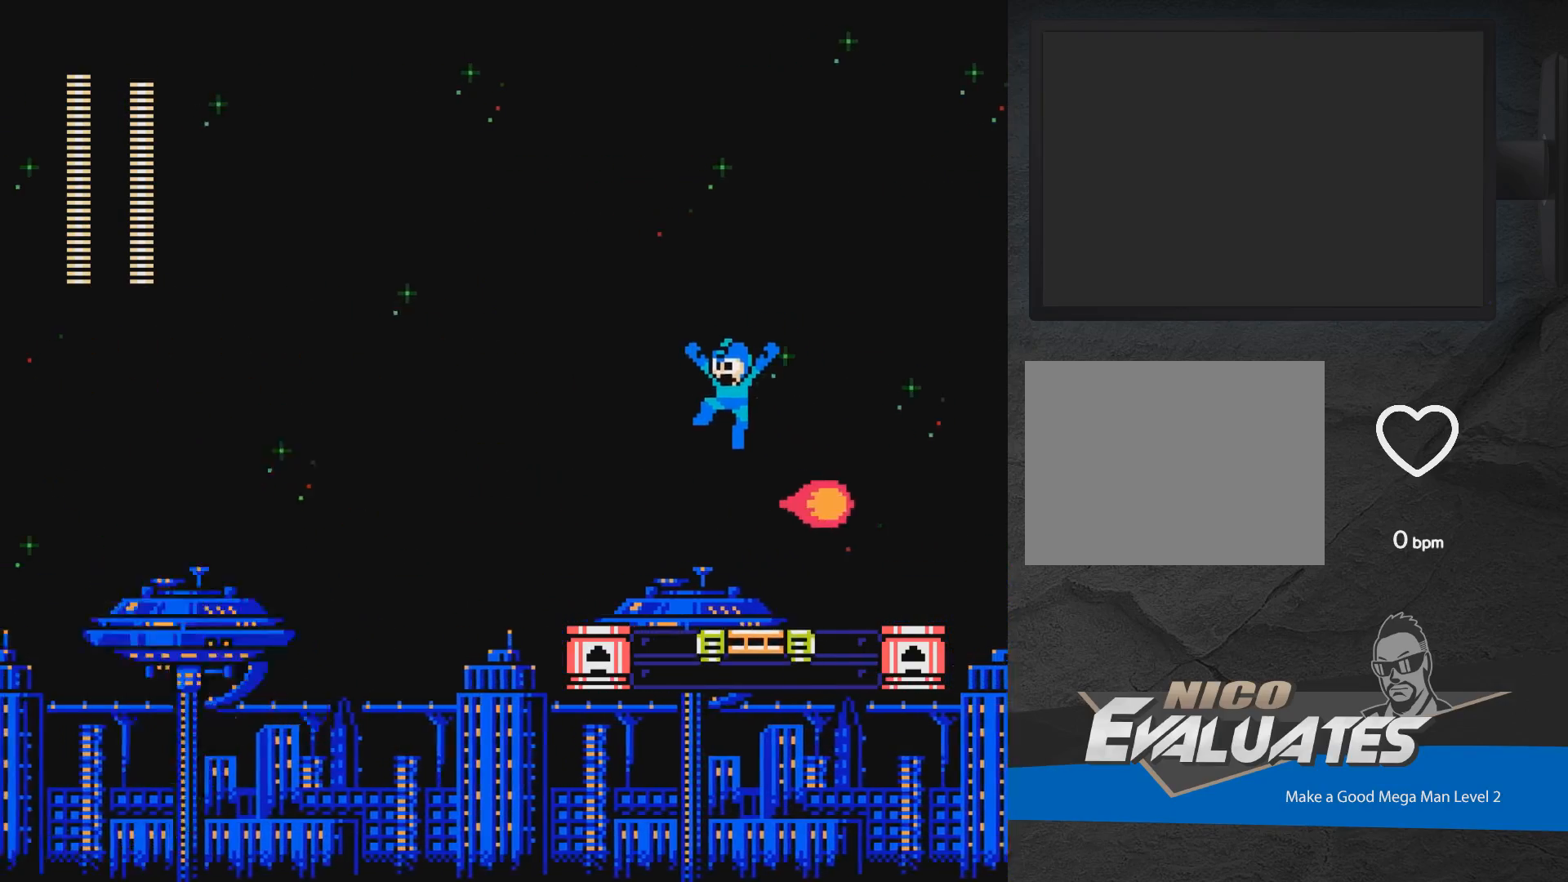
{"buttons": ["A"], "events": [[67, "DPAD_RIGHT", "down"], [100, "A", "up"], [250, "A", "down"], [267, "DPAD_RIGHT", "up"], [333, "DPAD_LEFT", "down"], [383, "X", "down"], [417, "DPAD_LEFT", "up"], [450, "X", "up"]]}
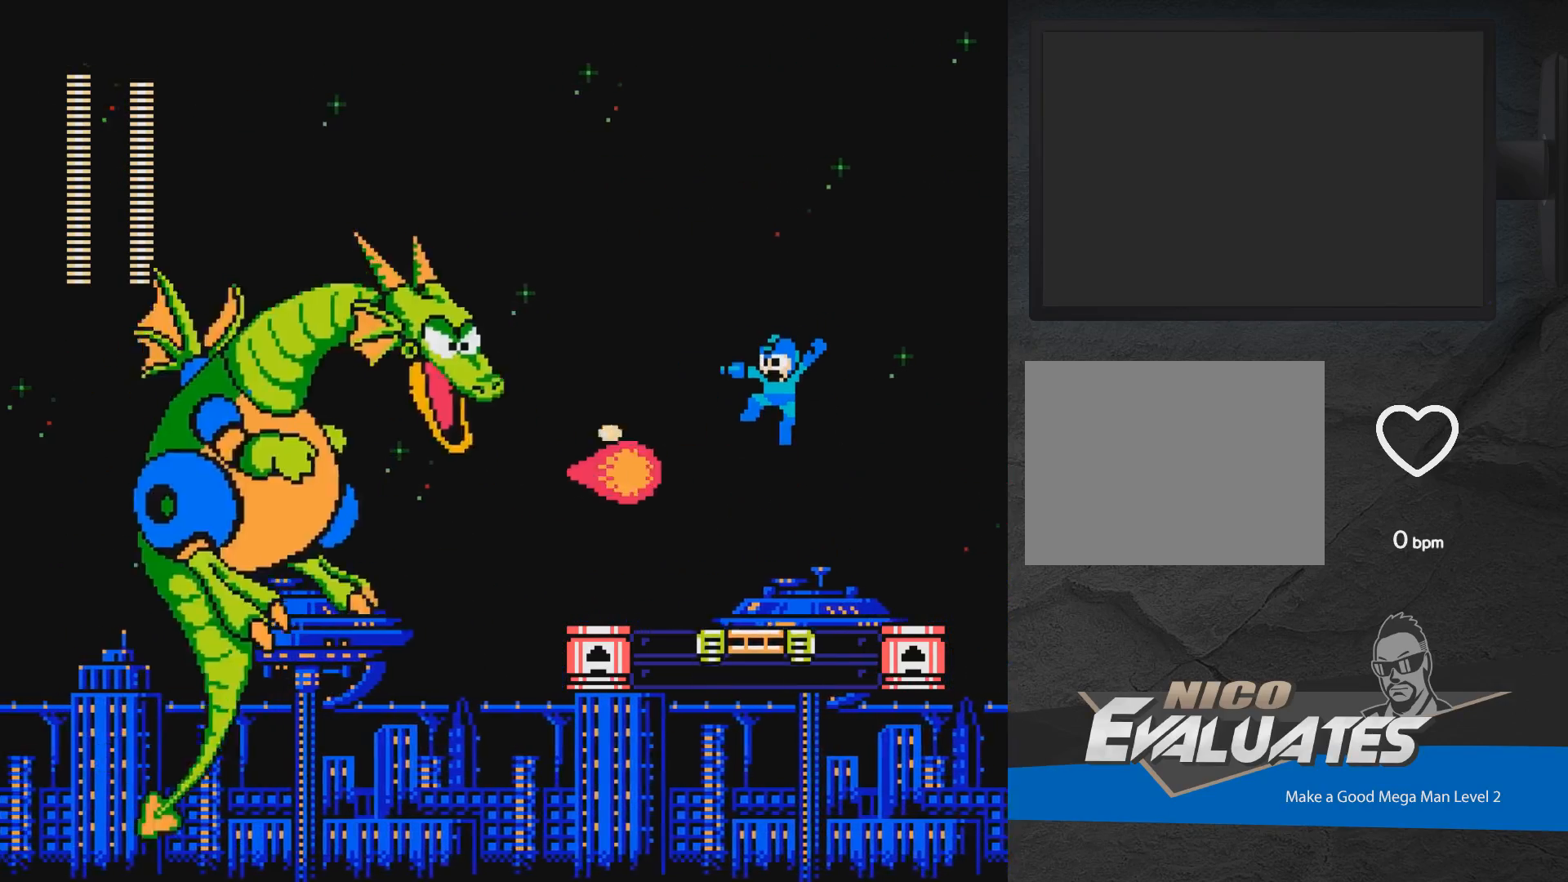
{"buttons": ["A", "X", "DPAD_LEFT"], "events": [[33, "X", "down"], [100, "X", "up"], [183, "X", "down"], [200, "DPAD_RIGHT", "down"], [233, "DPAD_RIGHT", "up"], [283, "DPAD_LEFT", "down"], [433, "X", "up"], [467, "X", "down"]]}
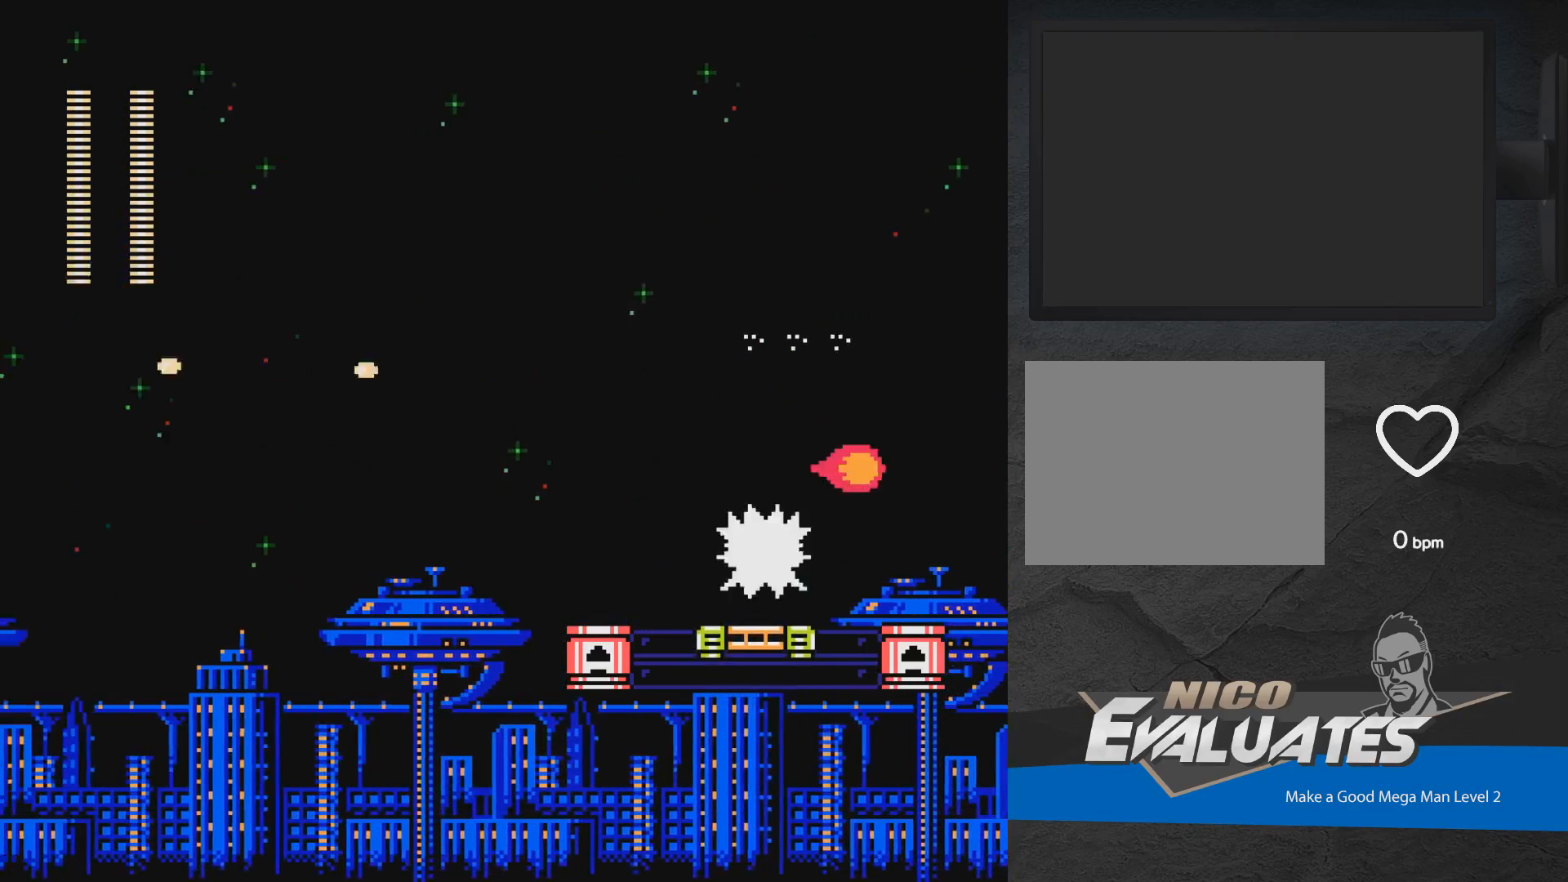
{"buttons": ["A", "X", "DPAD_LEFT"], "events": [[17, "DPAD_LEFT", "up"], [83, "X", "up"], [117, "A", "up"], [250, "DPAD_RIGHT", "down"], [350, "A", "down"], [450, "DPAD_RIGHT", "up"], [500, "DPAD_LEFT", "down"], [500, "X", "down"]]}
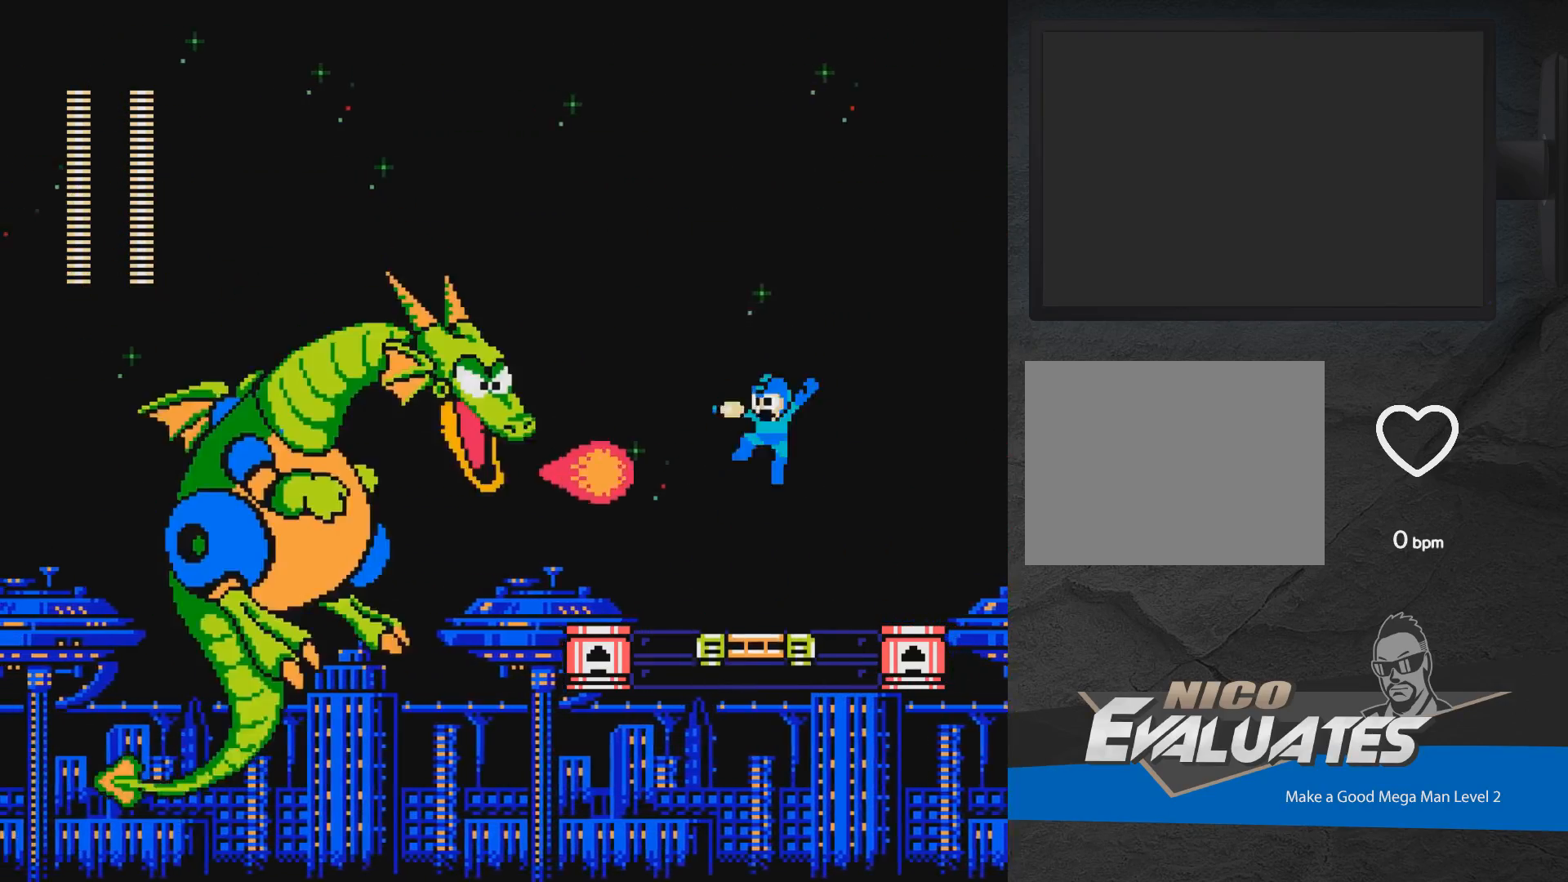
{"buttons": ["A"], "events": [[67, "DPAD_LEFT", "up"], [67, "X", "up"], [83, "A", "up"], [133, "A", "down"], [133, "X", "down"], [183, "A", "up"], [217, "X", "up"], [250, "X", "down"], [350, "X", "up"], [483, "A", "down"]]}
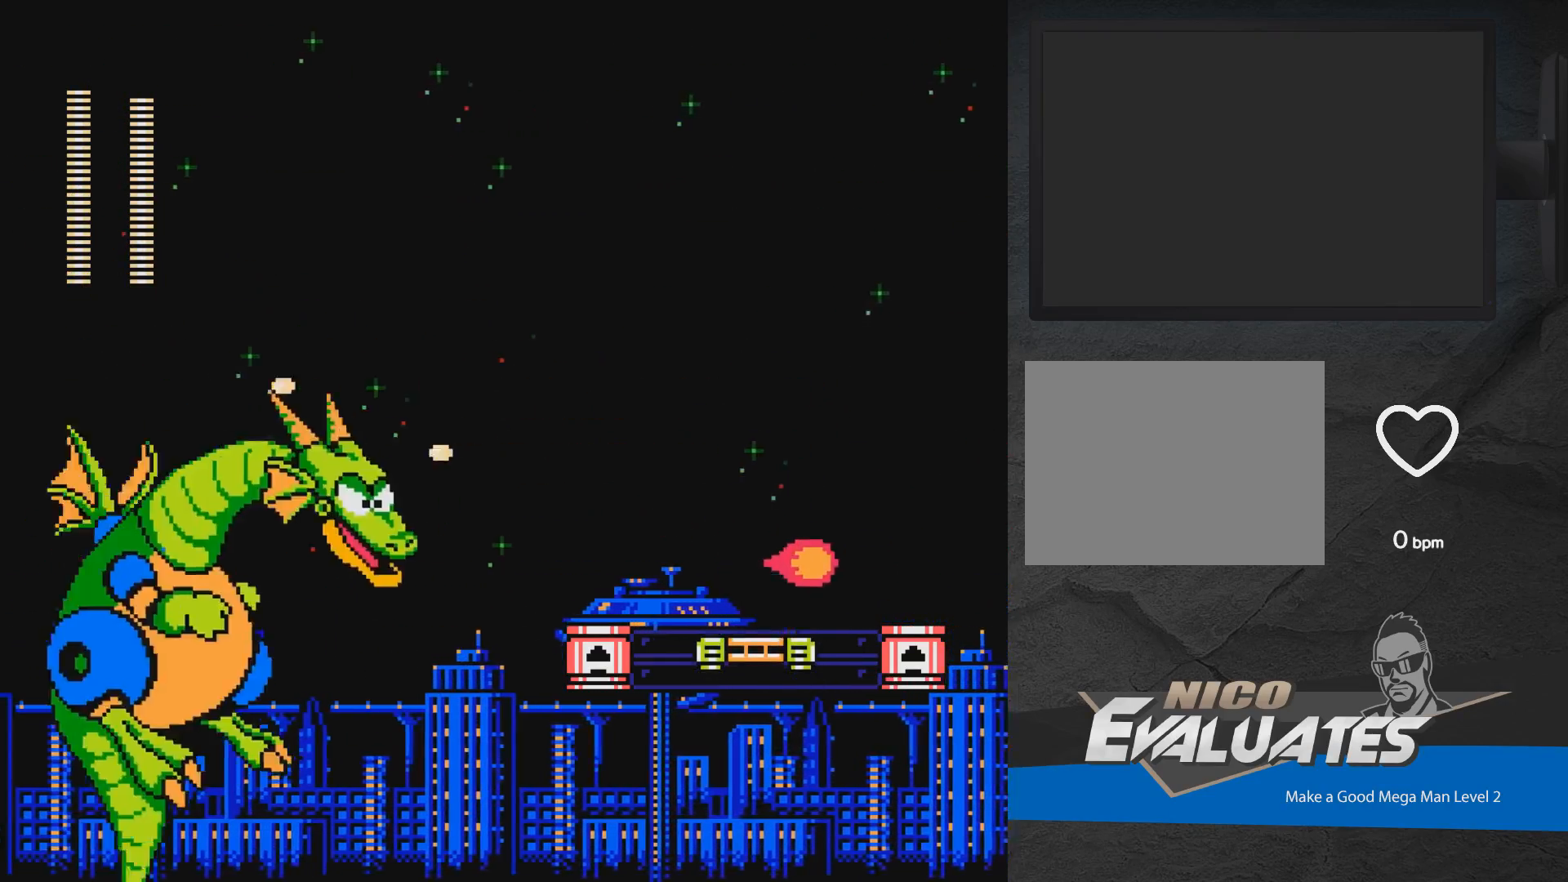
{"buttons": ["A", "DPAD_RIGHT"], "events": [[100, "A", "up"], [200, "DPAD_RIGHT", "down"], [383, "A", "down"]]}
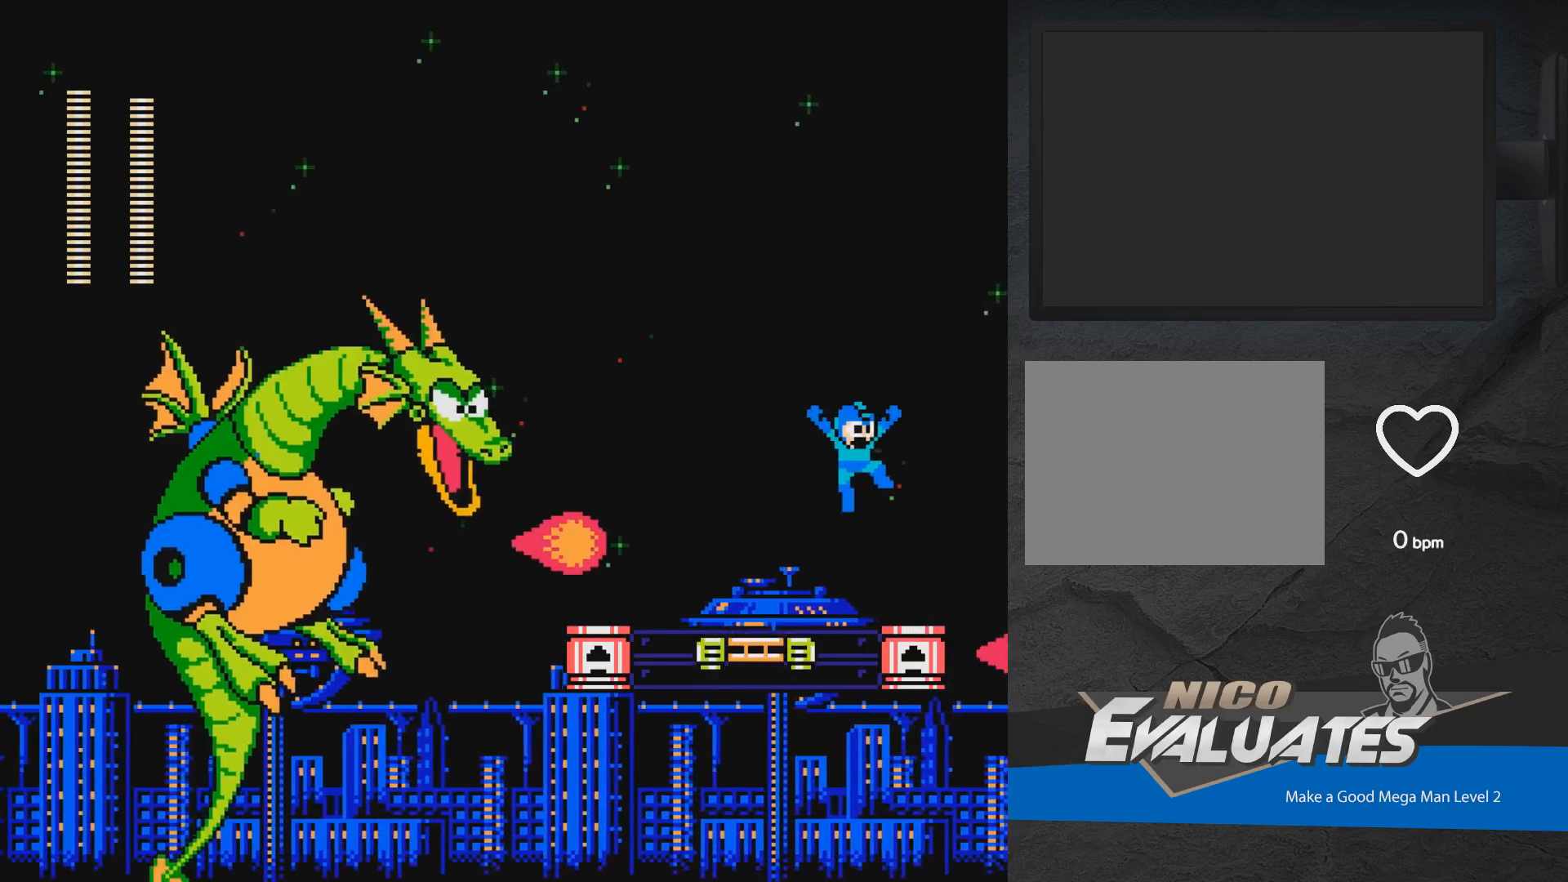
{"buttons": [], "events": [[17, "A", "up"], [267, "DPAD_RIGHT", "up"]]}
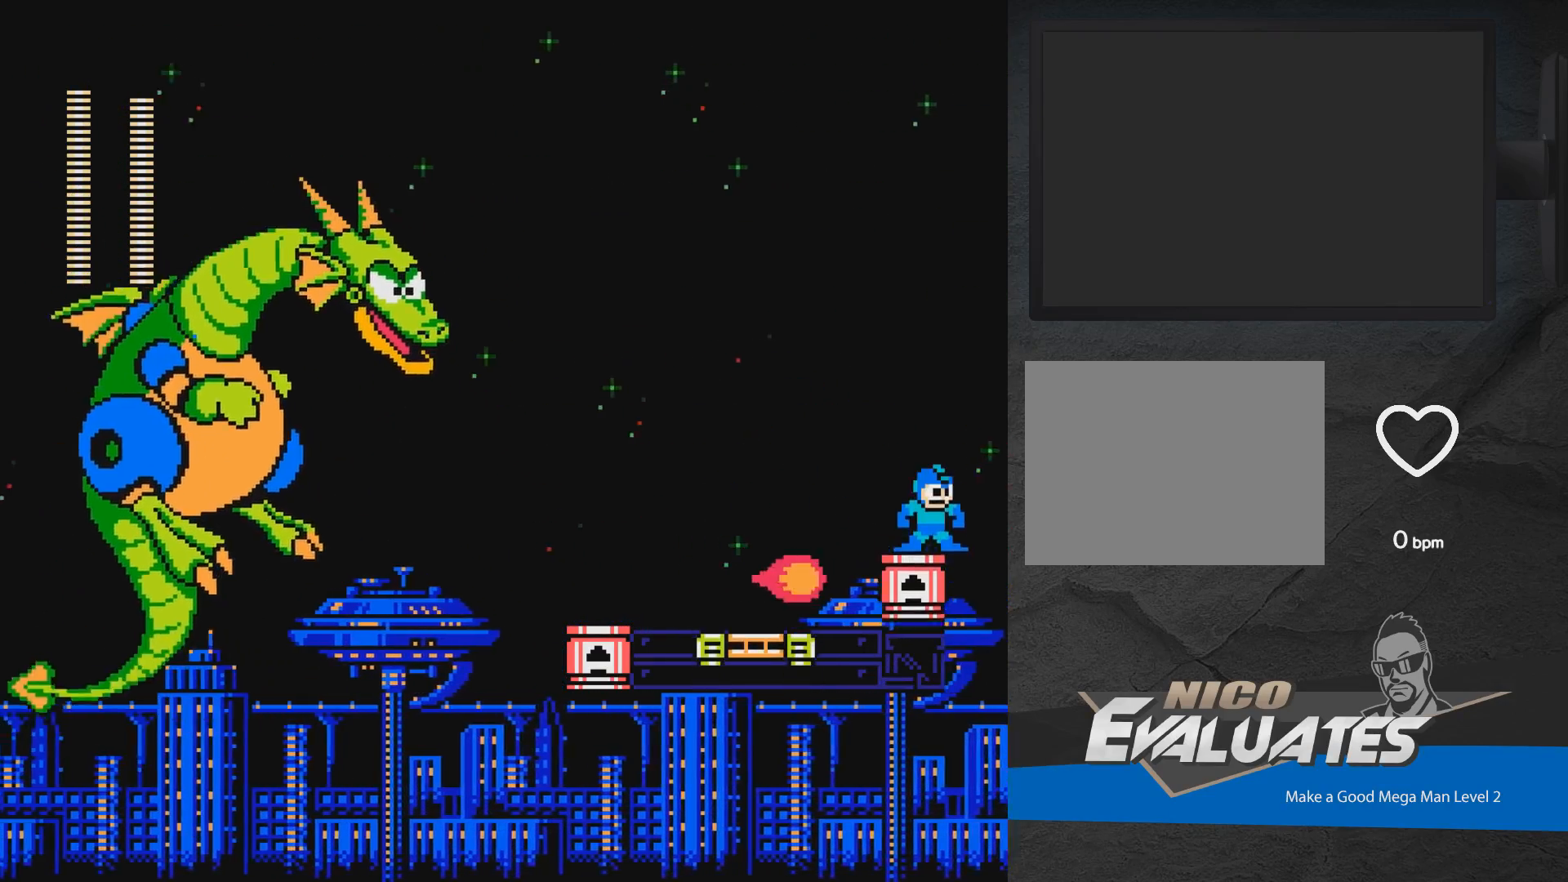
{"buttons": [], "events": [[17, "A", "down"], [67, "DPAD_LEFT", "down"], [117, "DPAD_LEFT", "up"], [133, "A", "up"], [150, "X", "down"], [233, "X", "up"], [283, "X", "down"], [367, "X", "up"], [433, "X", "down"], [467, "X", "up"]]}
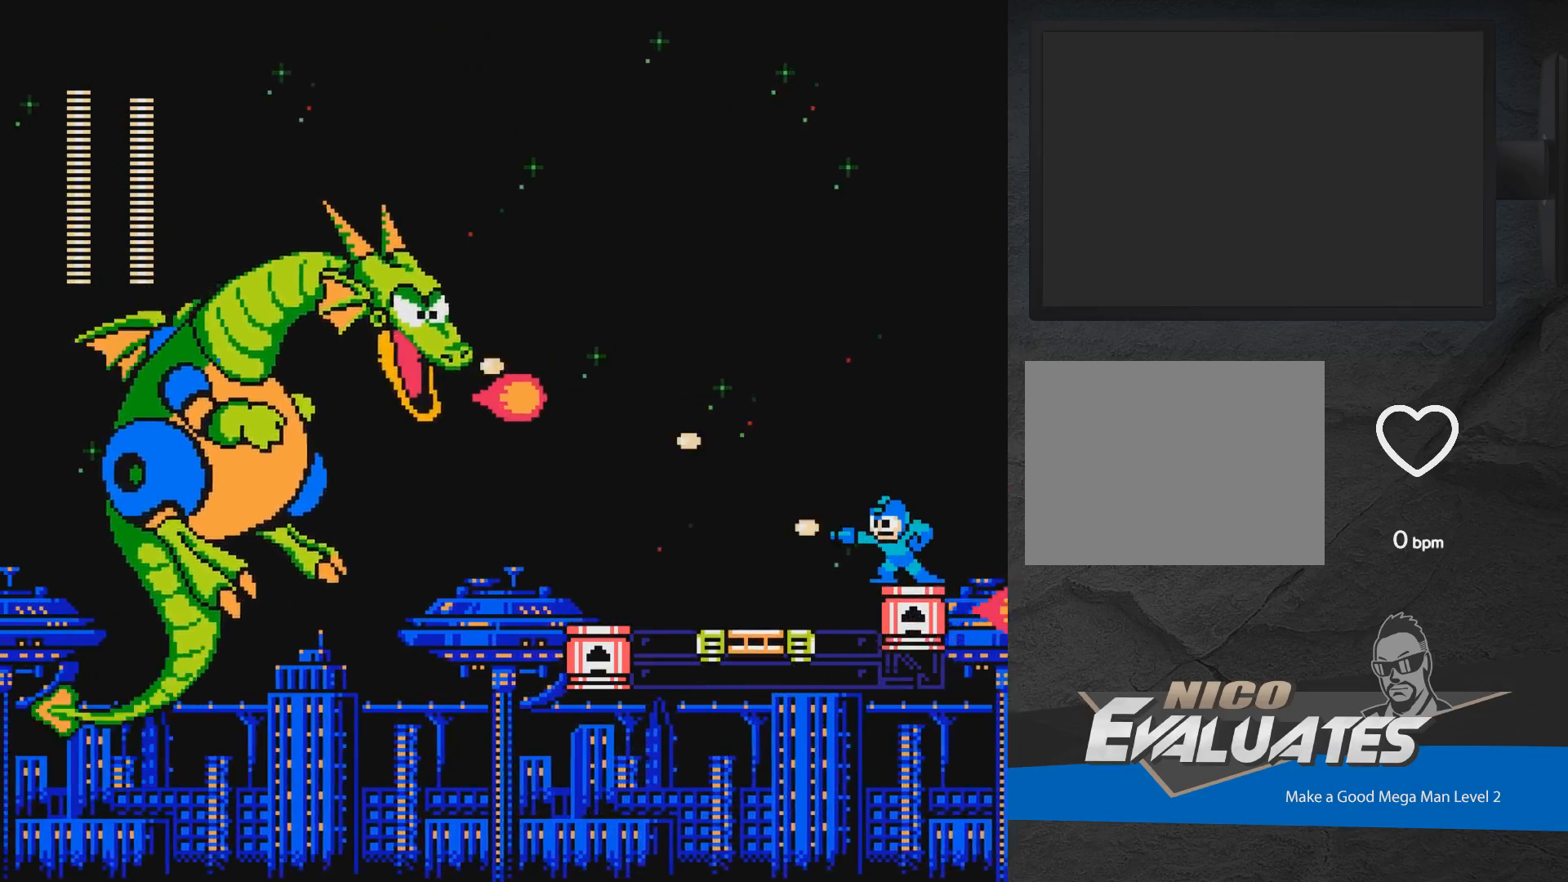
{"buttons": ["DPAD_RIGHT"], "events": [[100, "A", "down"], [150, "X", "down"], [233, "DPAD_LEFT", "down"], [283, "DPAD_LEFT", "up"], [300, "X", "up"], [417, "A", "up"], [450, "DPAD_RIGHT", "down"]]}
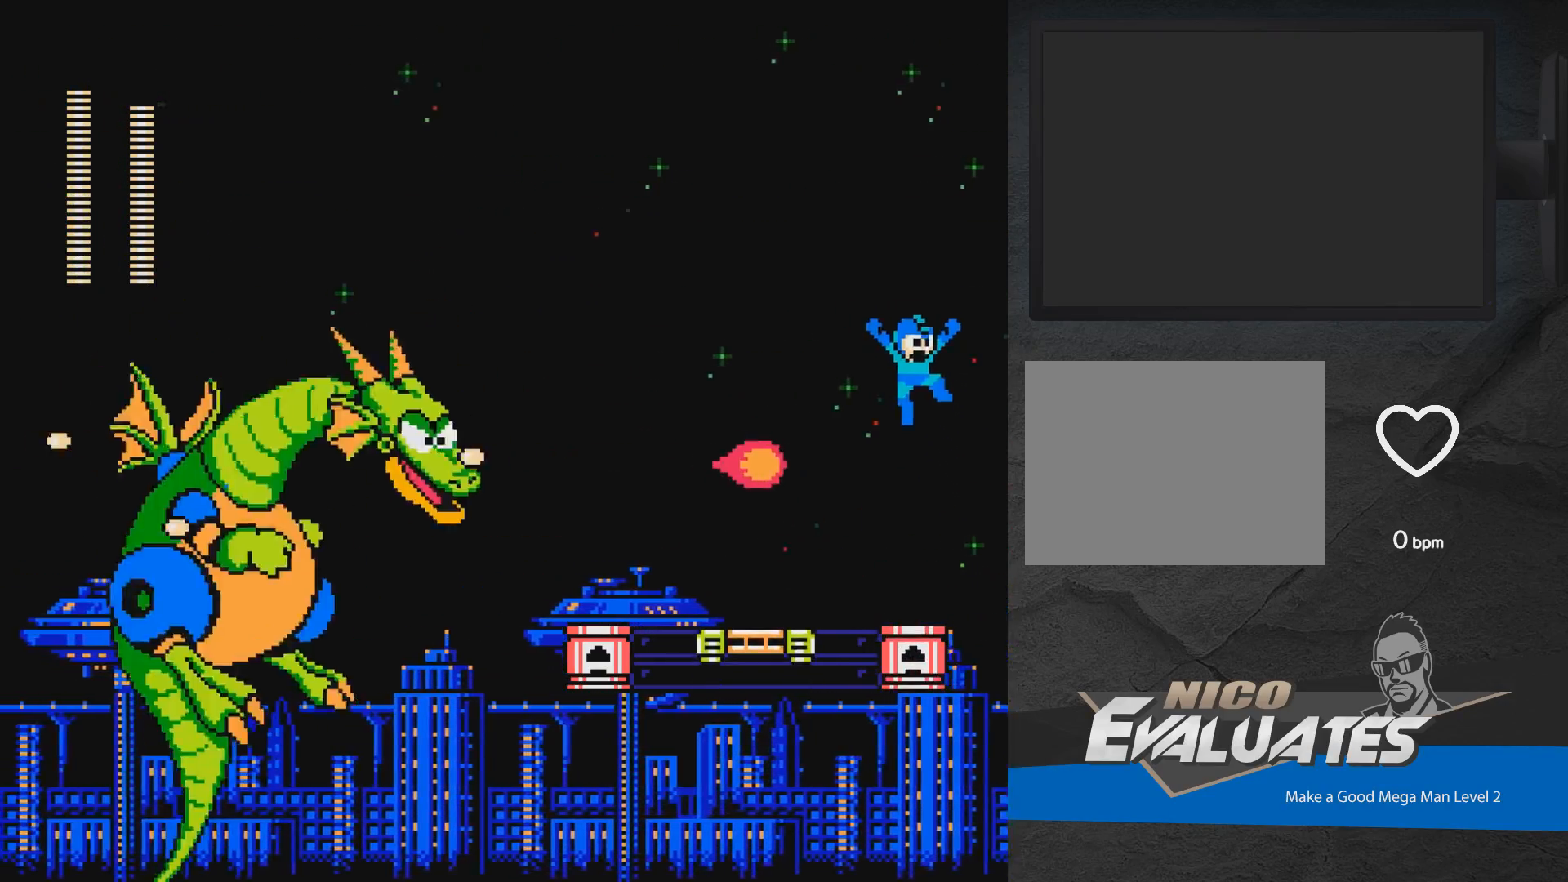
{"buttons": ["X"], "events": [[167, "DPAD_RIGHT", "up"], [183, "X", "down"], [283, "X", "up"], [317, "X", "down"]]}
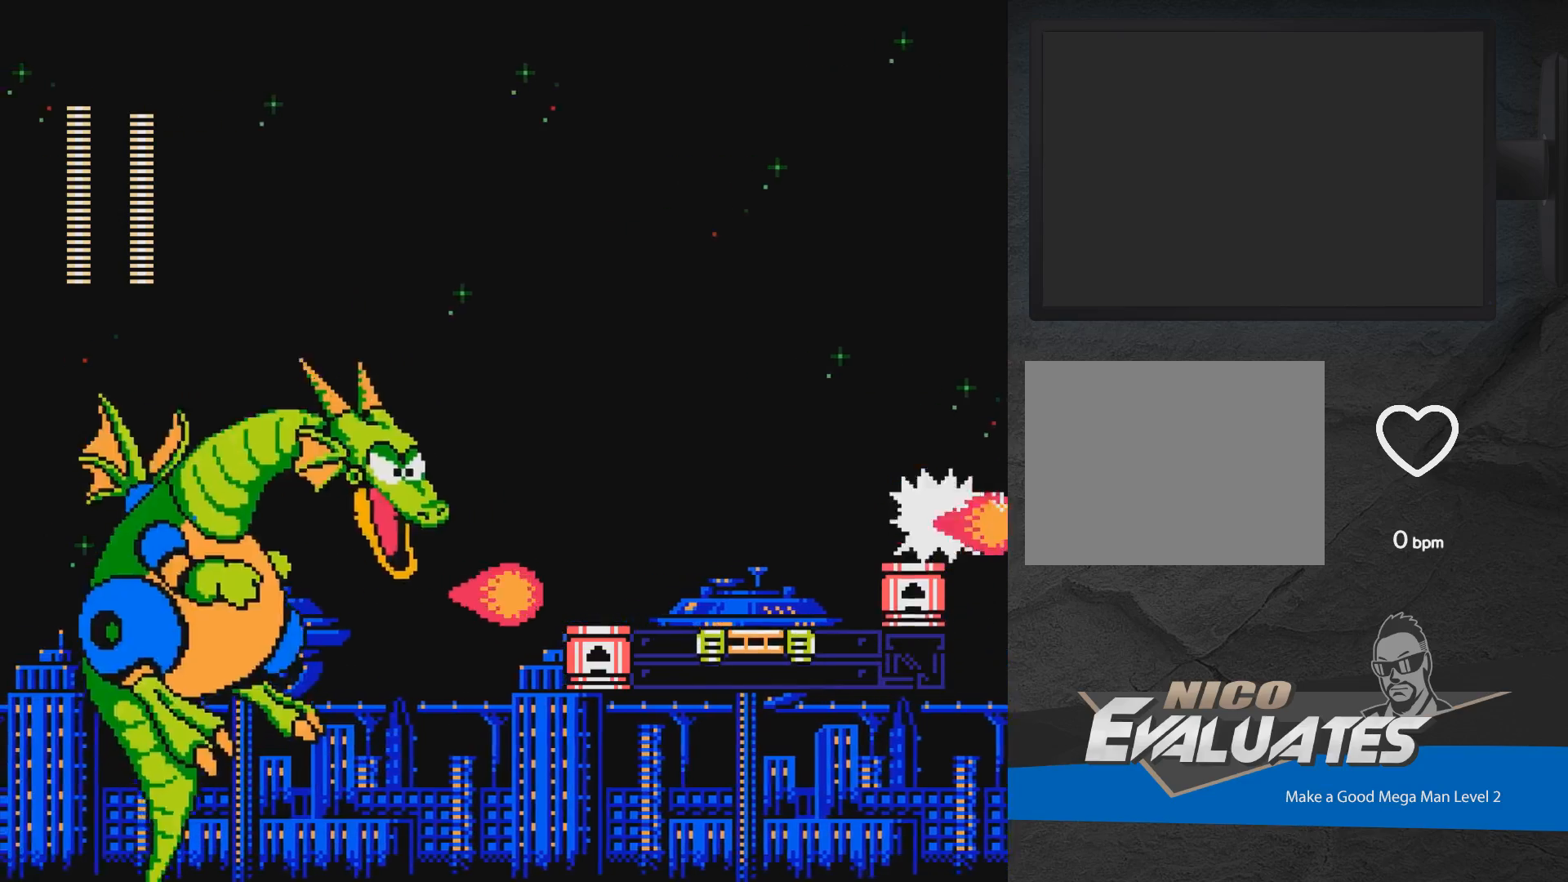
{"buttons": [], "events": [[133, "A", "down"], [200, "A", "up"], [200, "X", "up"], [283, "DPAD_RIGHT", "down"], [417, "DPAD_RIGHT", "up"]]}
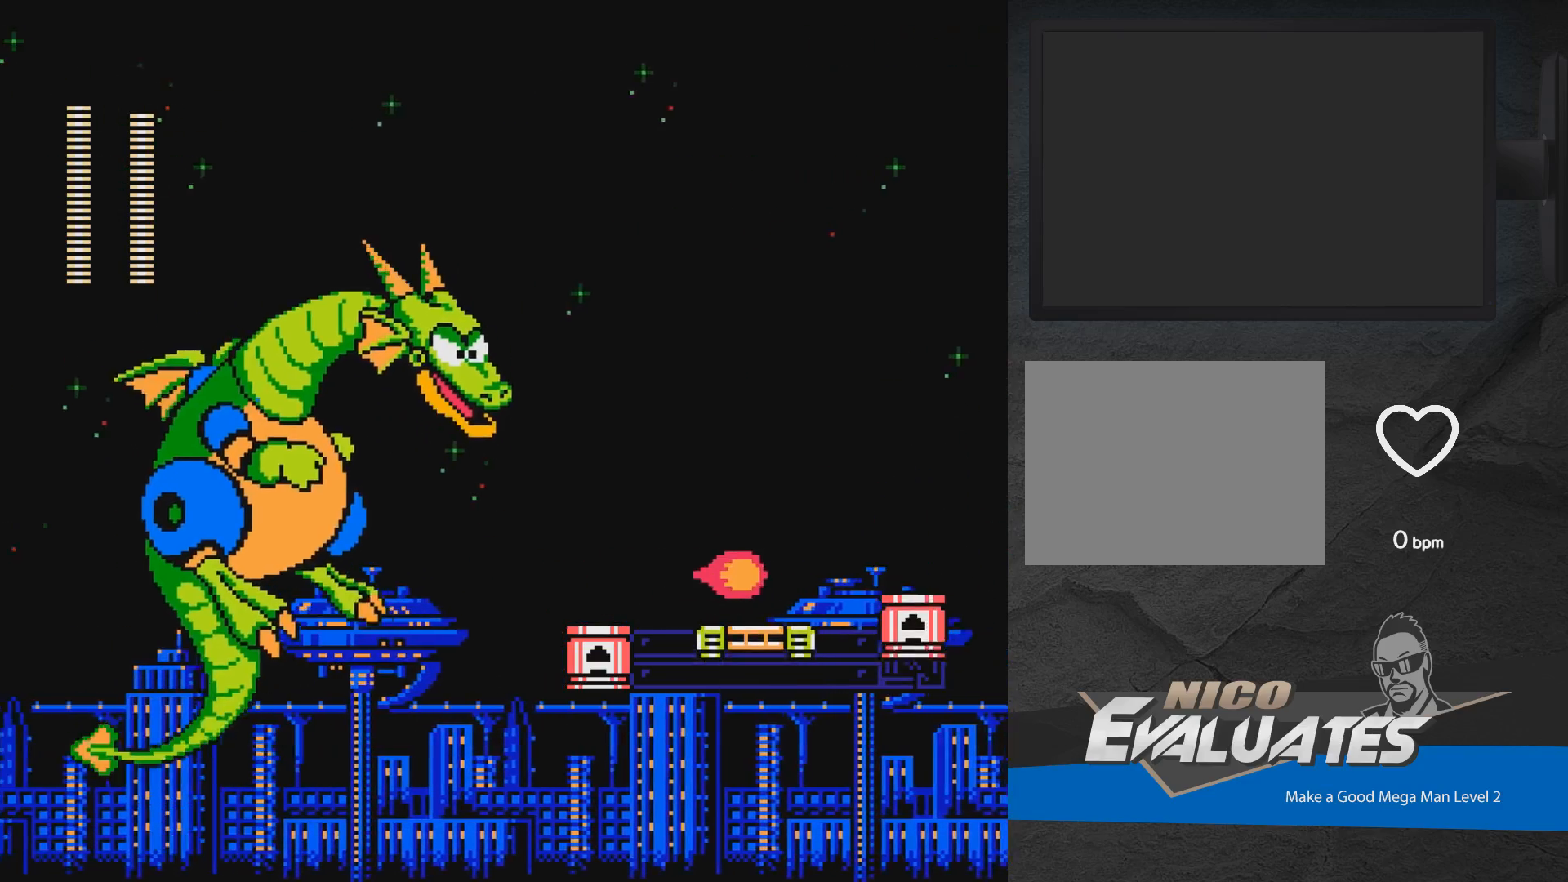
{"buttons": ["DPAD_LEFT"], "events": [[100, "A", "down"], [117, "DPAD_LEFT", "down"], [217, "X", "down"], [283, "X", "up"], [383, "X", "down"], [450, "X", "up"], [483, "A", "up"]]}
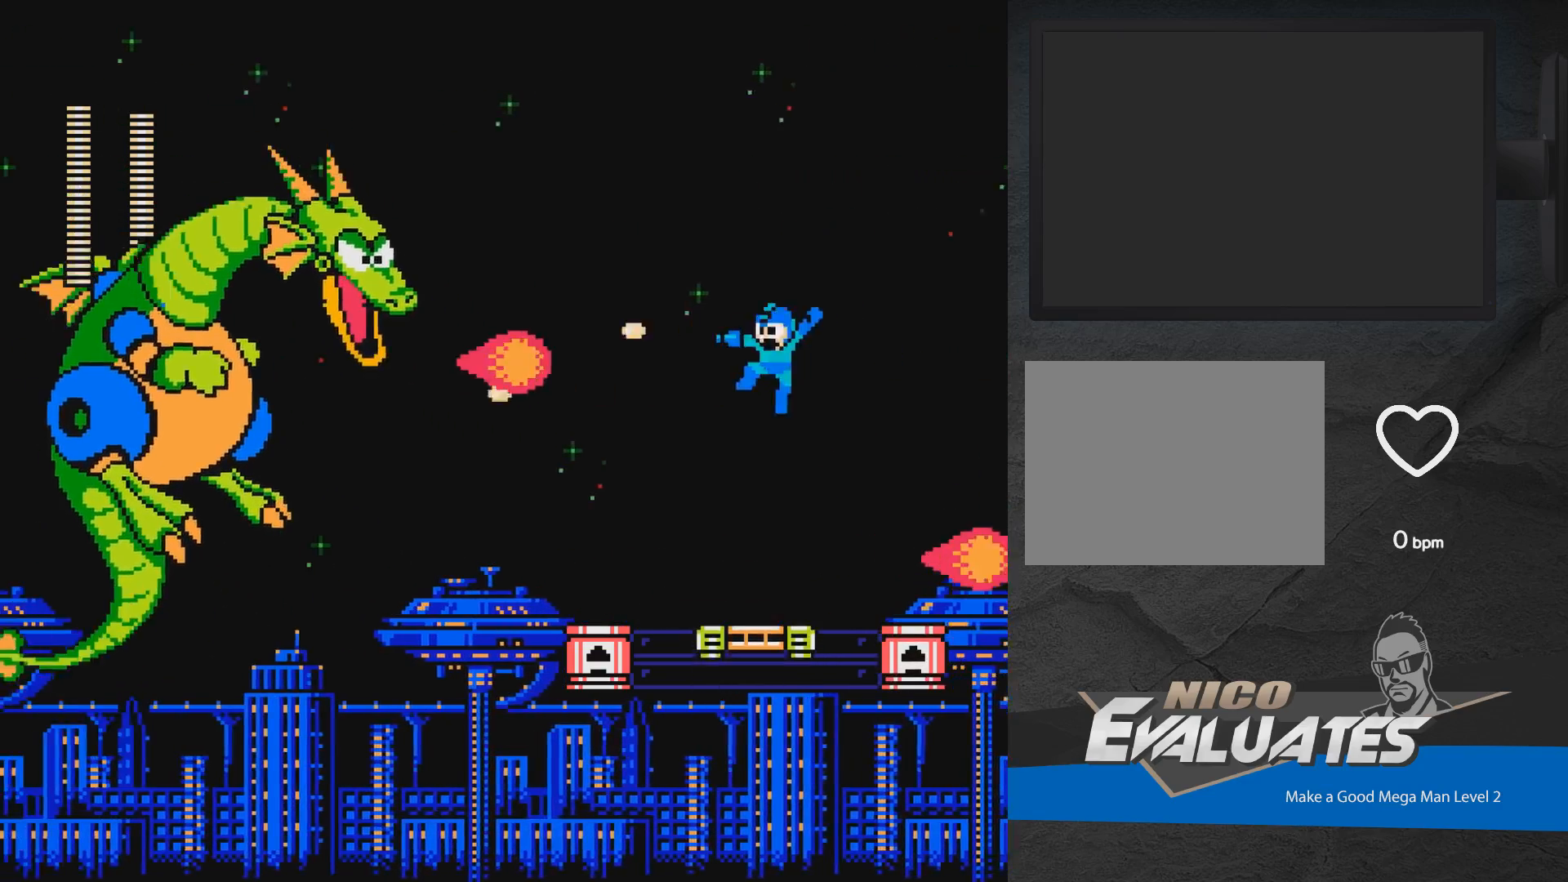
{"buttons": ["X"], "events": [[33, "A", "down"], [33, "X", "down"], [50, "DPAD_LEFT", "up"], [100, "A", "up"], [100, "X", "up"], [133, "A", "down"], [133, "X", "down"], [283, "A", "up"], [283, "X", "up"], [383, "X", "down"]]}
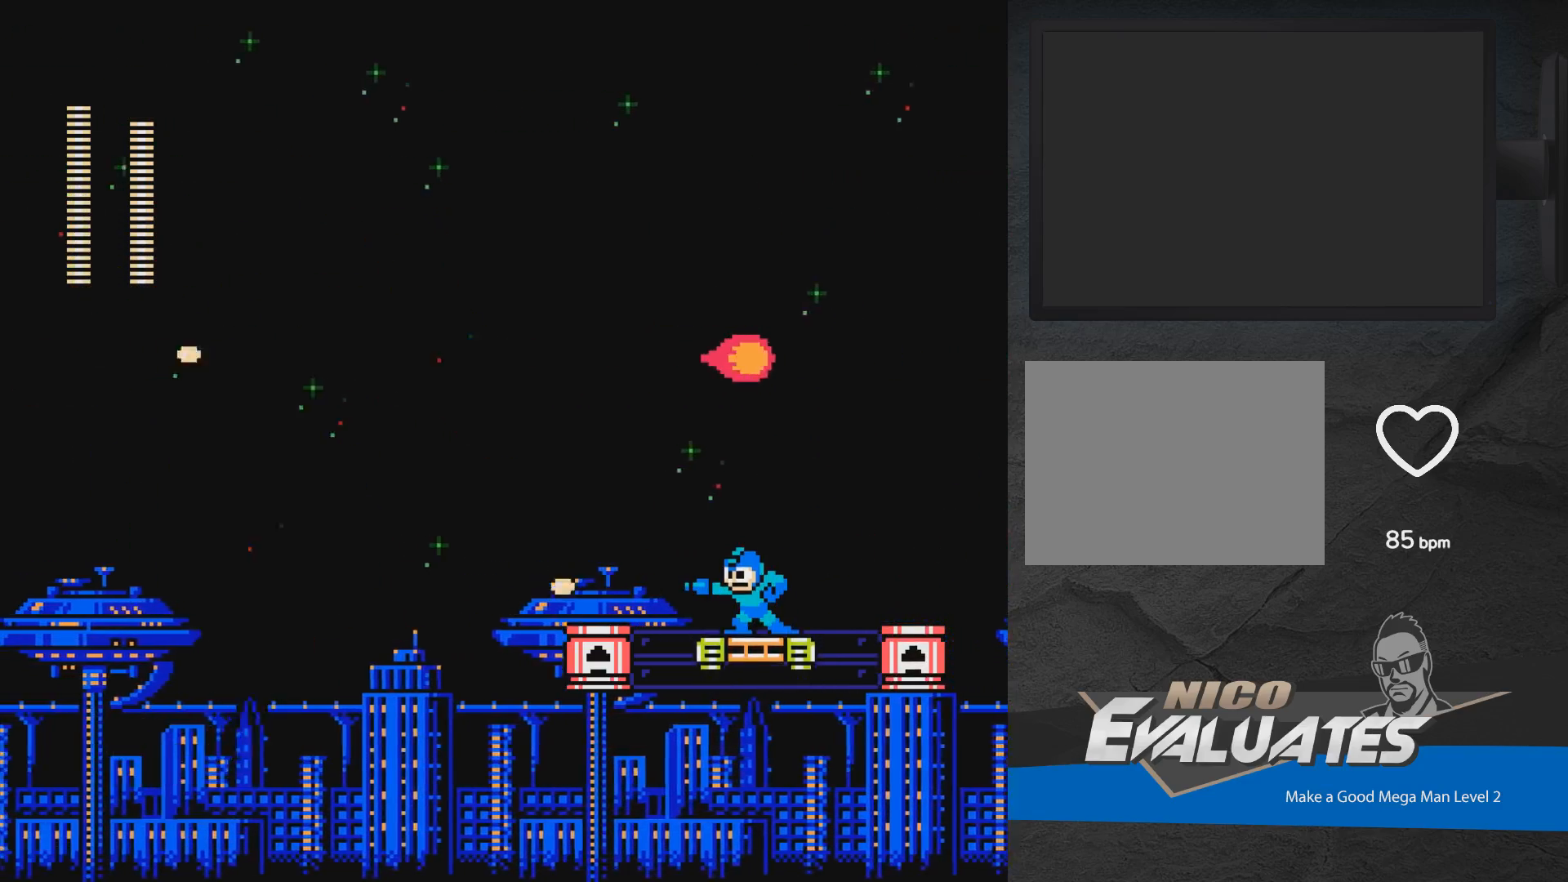
{"buttons": ["X"], "events": [[200, "A", "down"], [283, "X", "up"], [317, "X", "down"], [400, "A", "up"], [400, "X", "up"], [467, "X", "down"]]}
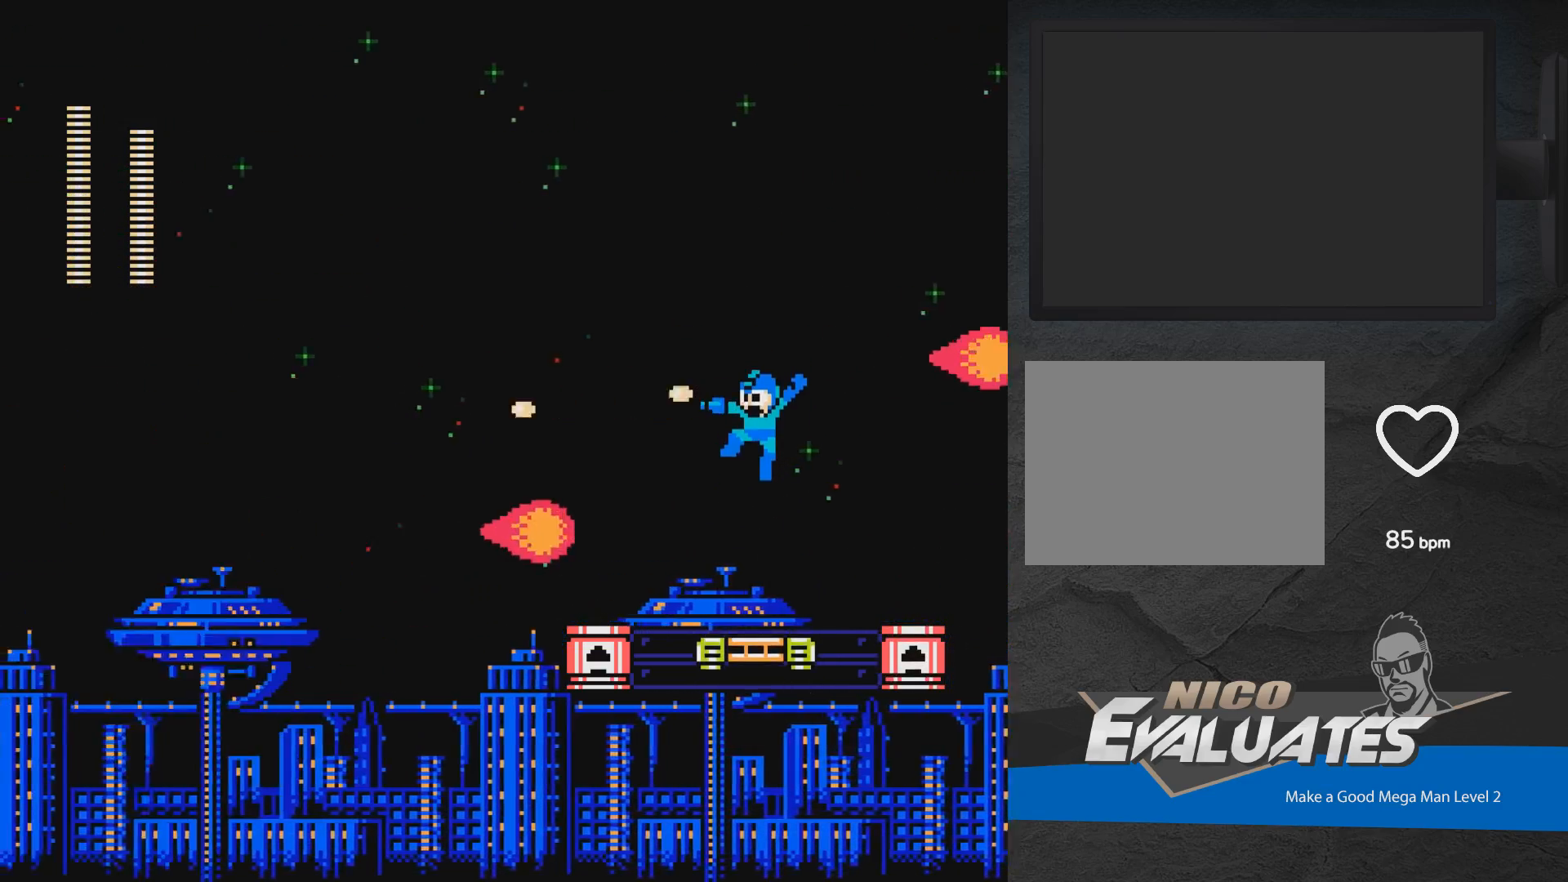
{"buttons": ["X"], "events": [[233, "DPAD_RIGHT", "down"], [350, "DPAD_RIGHT", "up"]]}
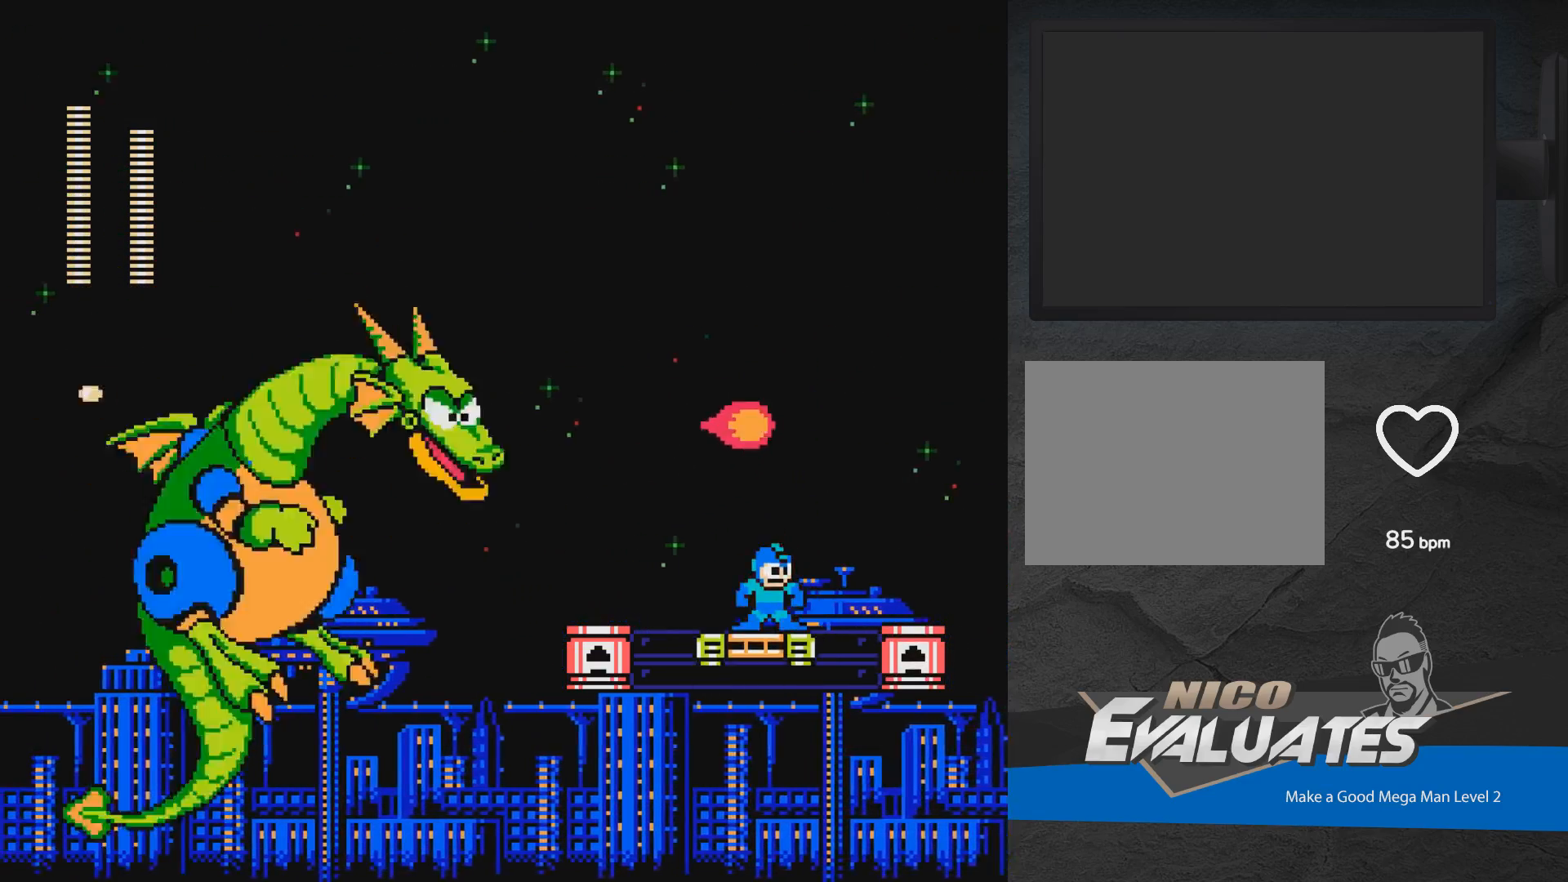
{"buttons": ["X"], "events": [[200, "DPAD_RIGHT", "down"], [383, "DPAD_RIGHT", "up"]]}
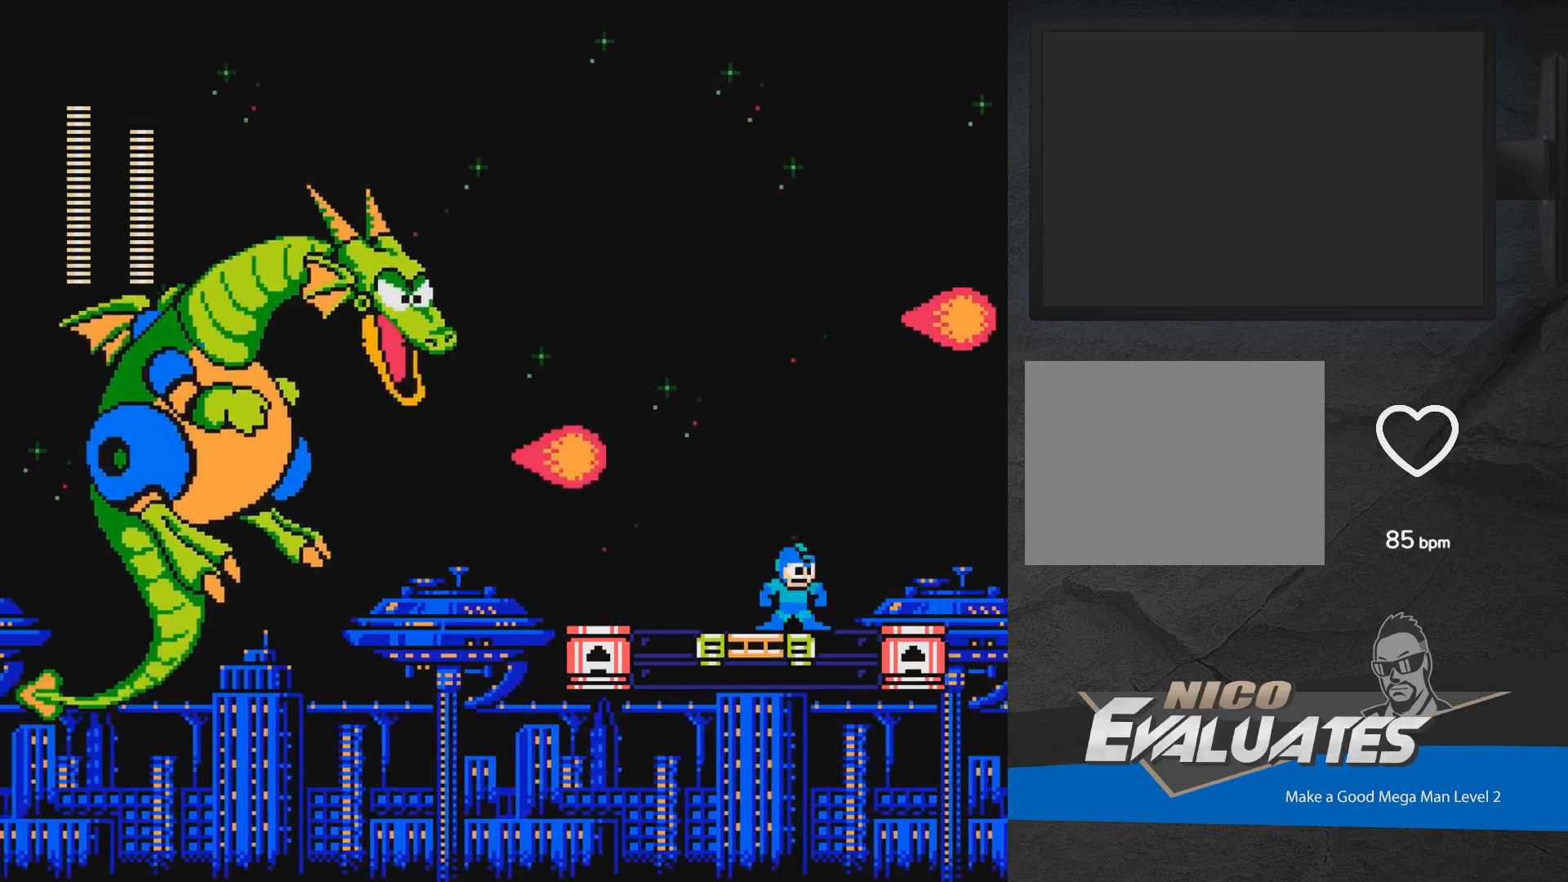
{"buttons": ["A", "X"], "events": [[150, "DPAD_RIGHT", "down"], [267, "A", "down"], [350, "DPAD_RIGHT", "up"]]}
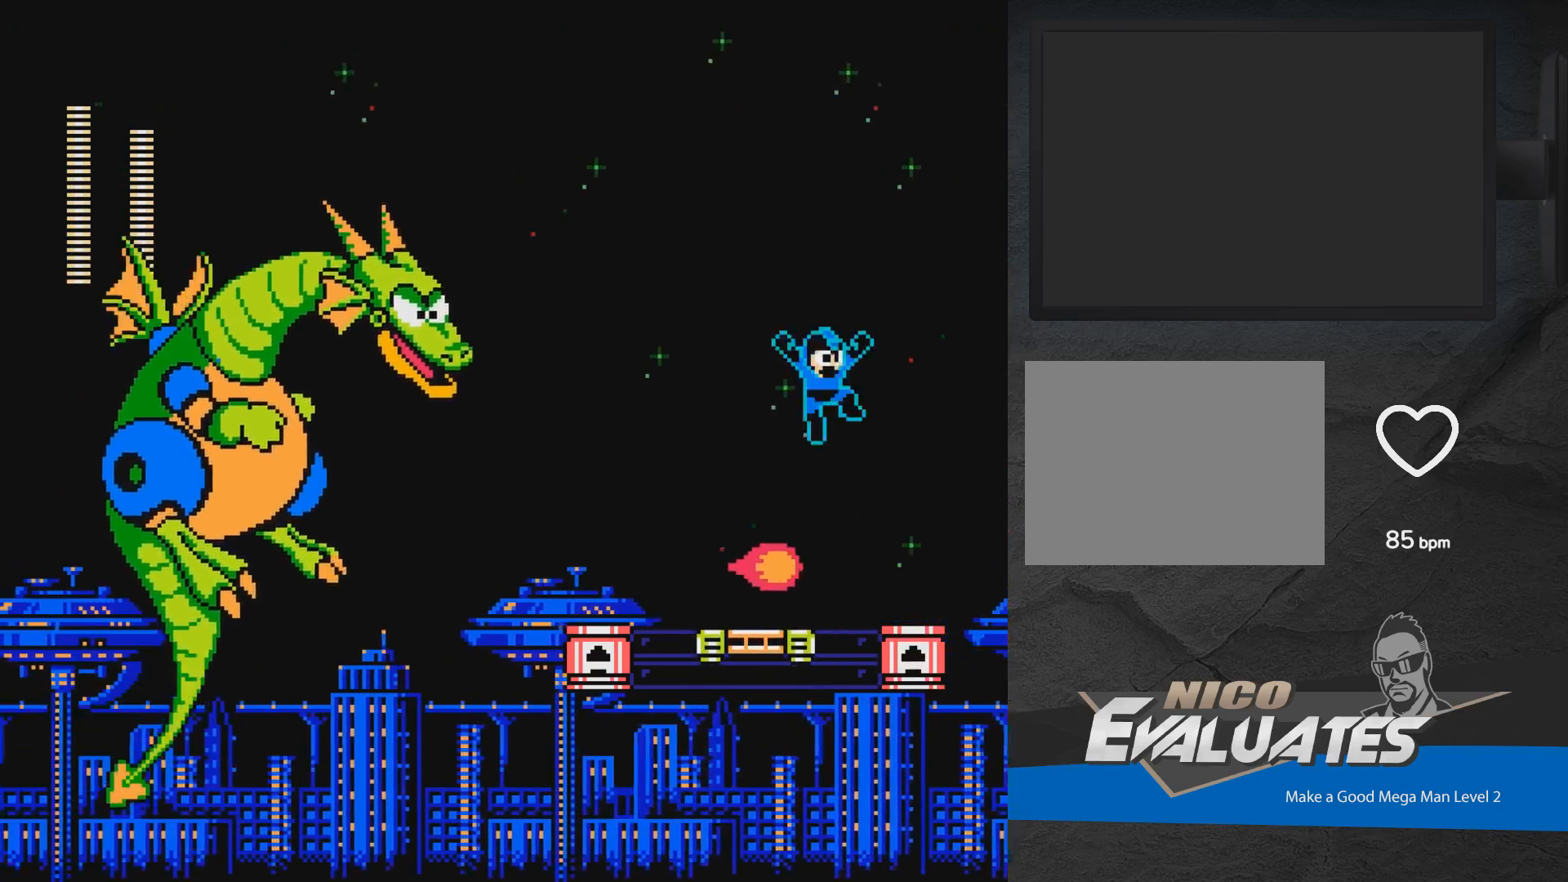
{"buttons": ["X"], "events": [[33, "DPAD_LEFT", "down"], [83, "A", "up"], [83, "X", "up"], [150, "X", "down"], [183, "DPAD_LEFT", "up"]]}
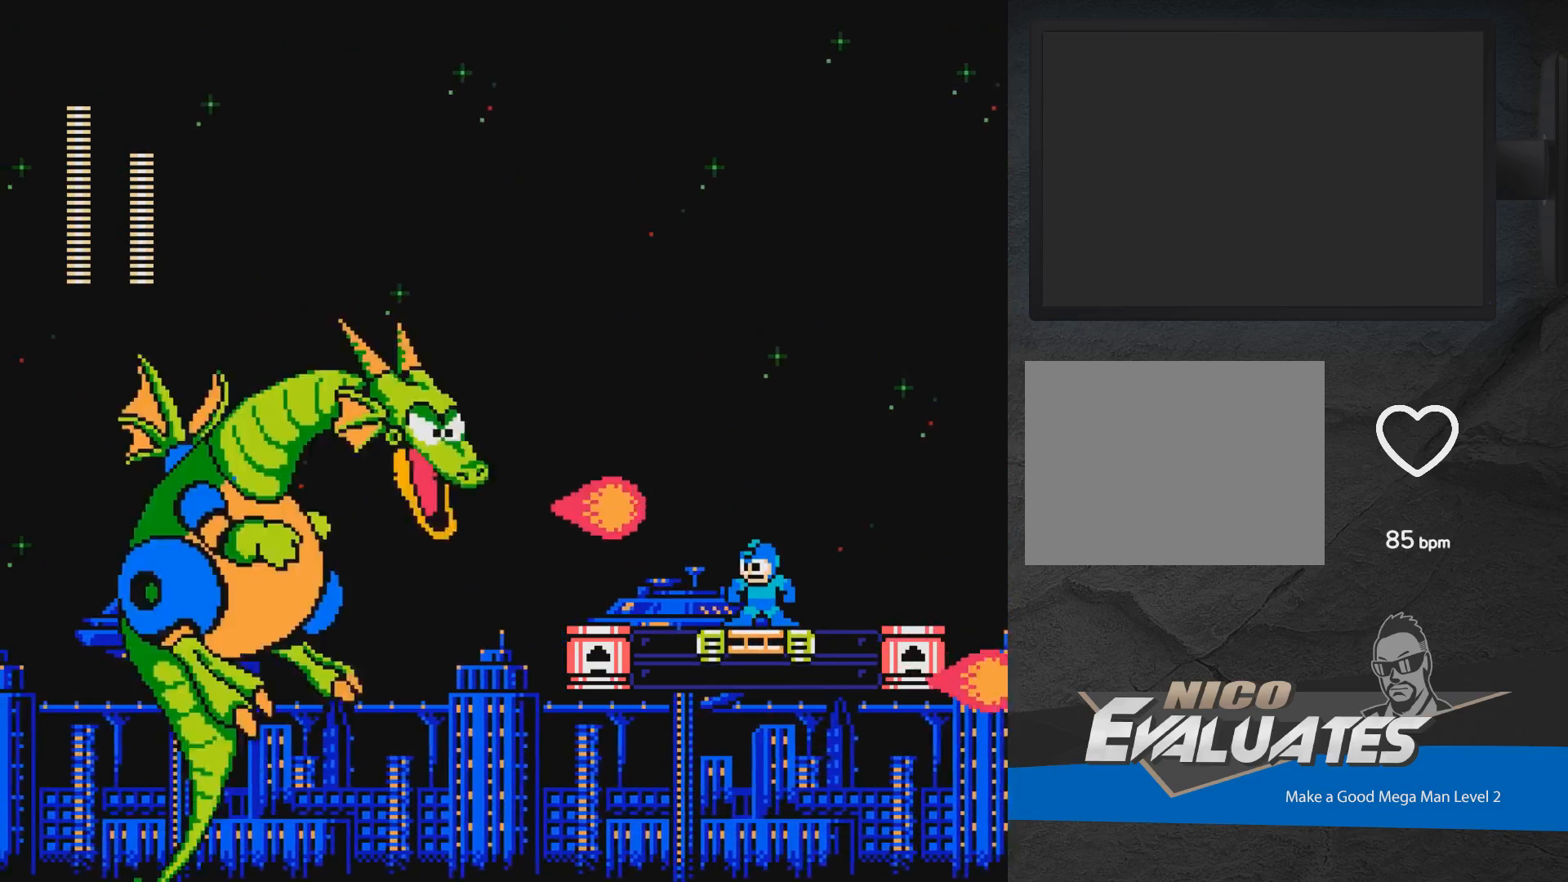
{"buttons": ["A", "X", "DPAD_LEFT"], "events": [[167, "A", "down"], [183, "DPAD_RIGHT", "down"], [367, "DPAD_RIGHT", "up"], [450, "DPAD_LEFT", "down"]]}
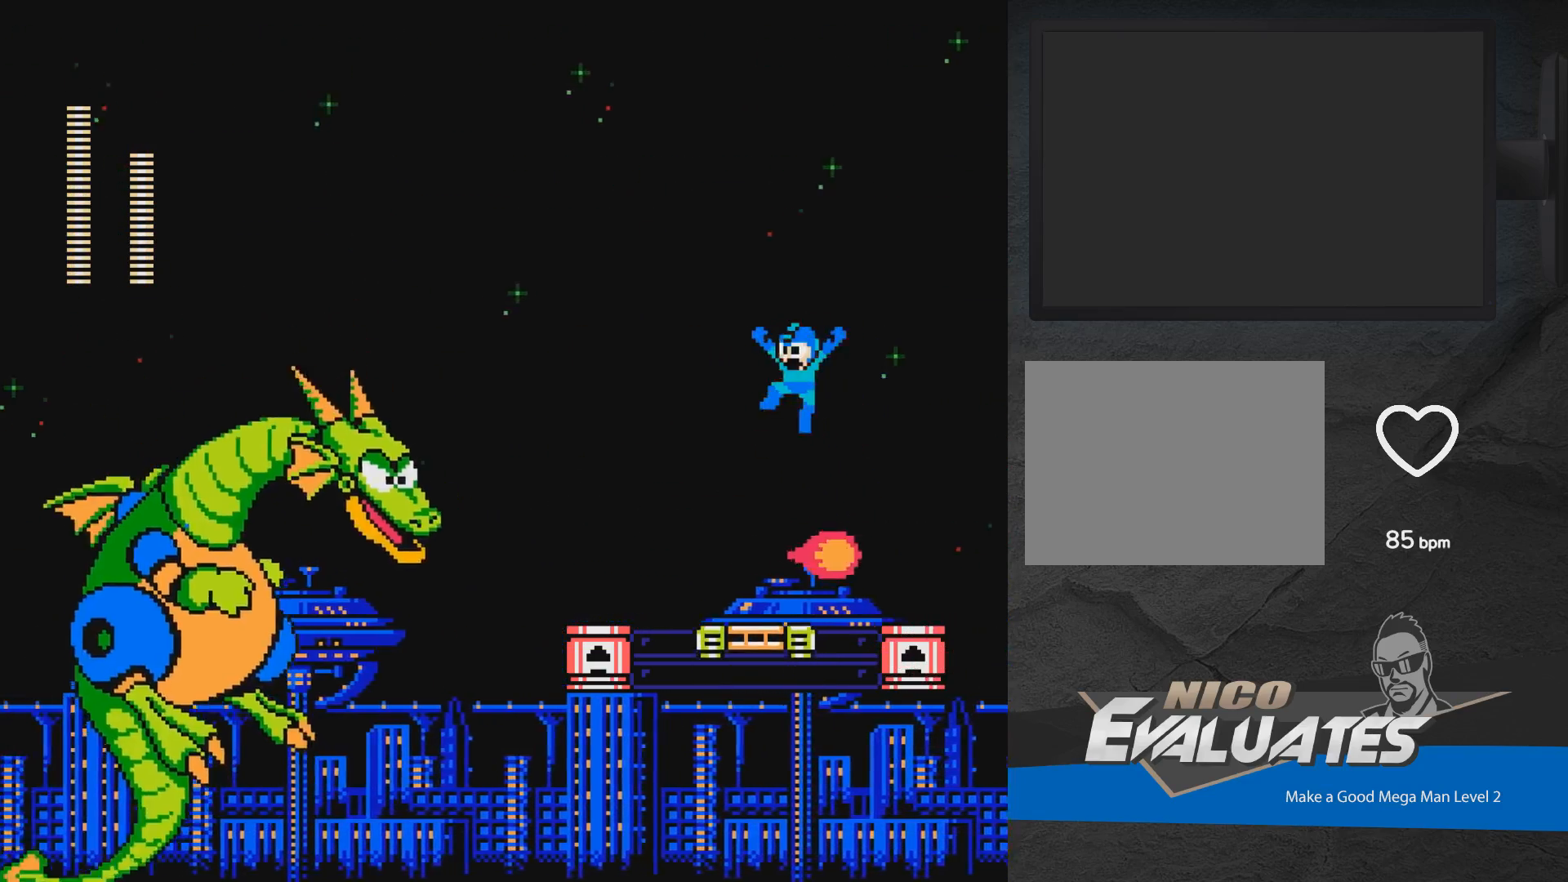
{"buttons": ["X"], "events": [[117, "DPAD_LEFT", "up"], [417, "A", "up"]]}
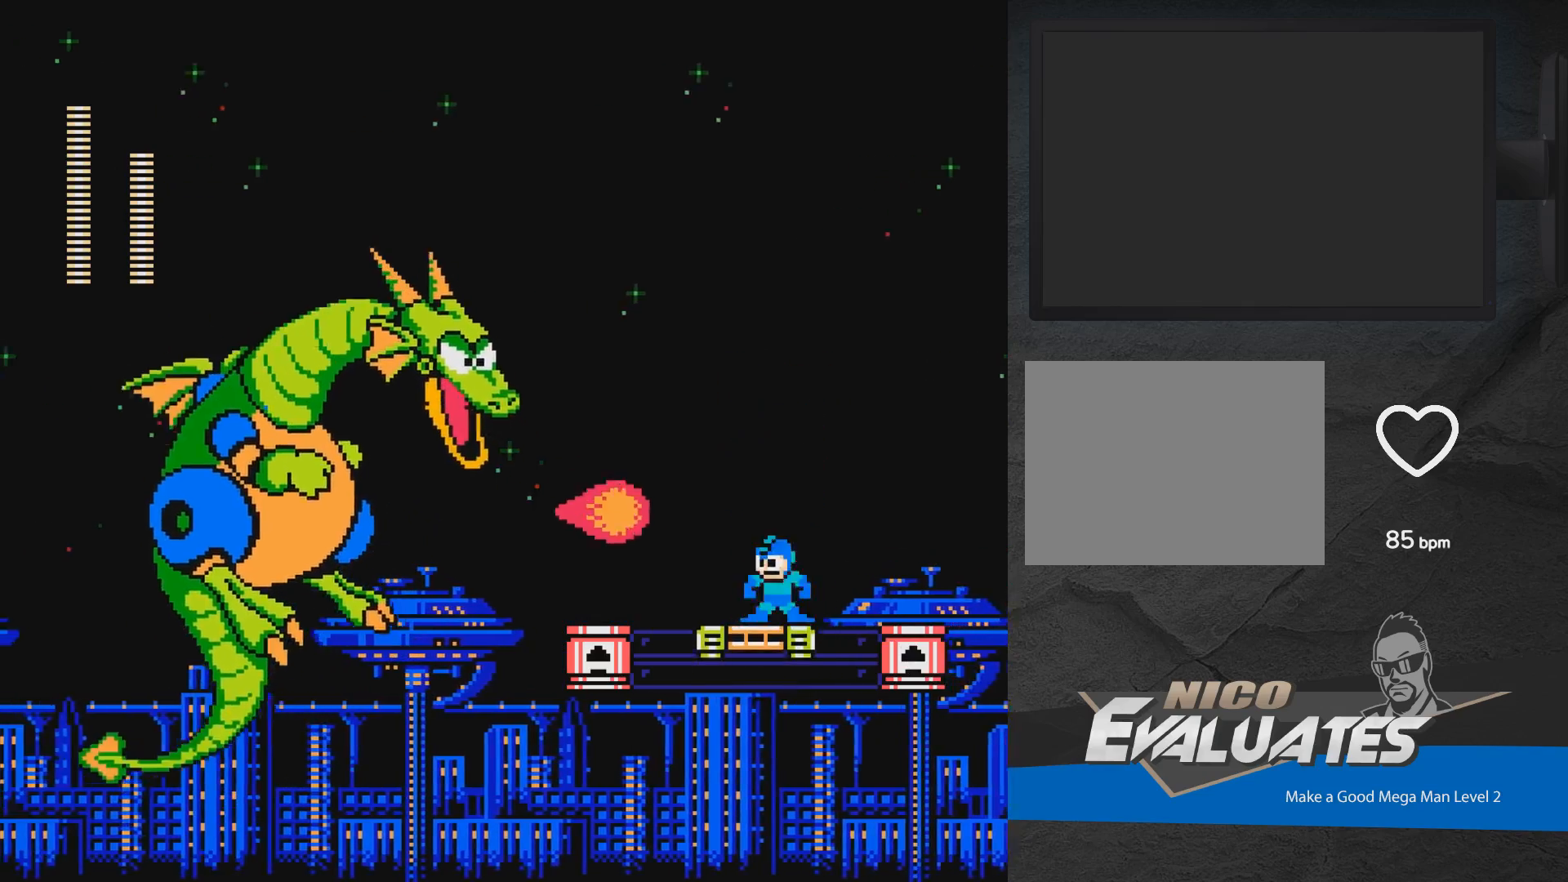
{"buttons": ["A", "X", "DPAD_LEFT"], "events": [[200, "A", "down"], [217, "DPAD_RIGHT", "down"], [383, "DPAD_RIGHT", "up"], [500, "DPAD_LEFT", "down"]]}
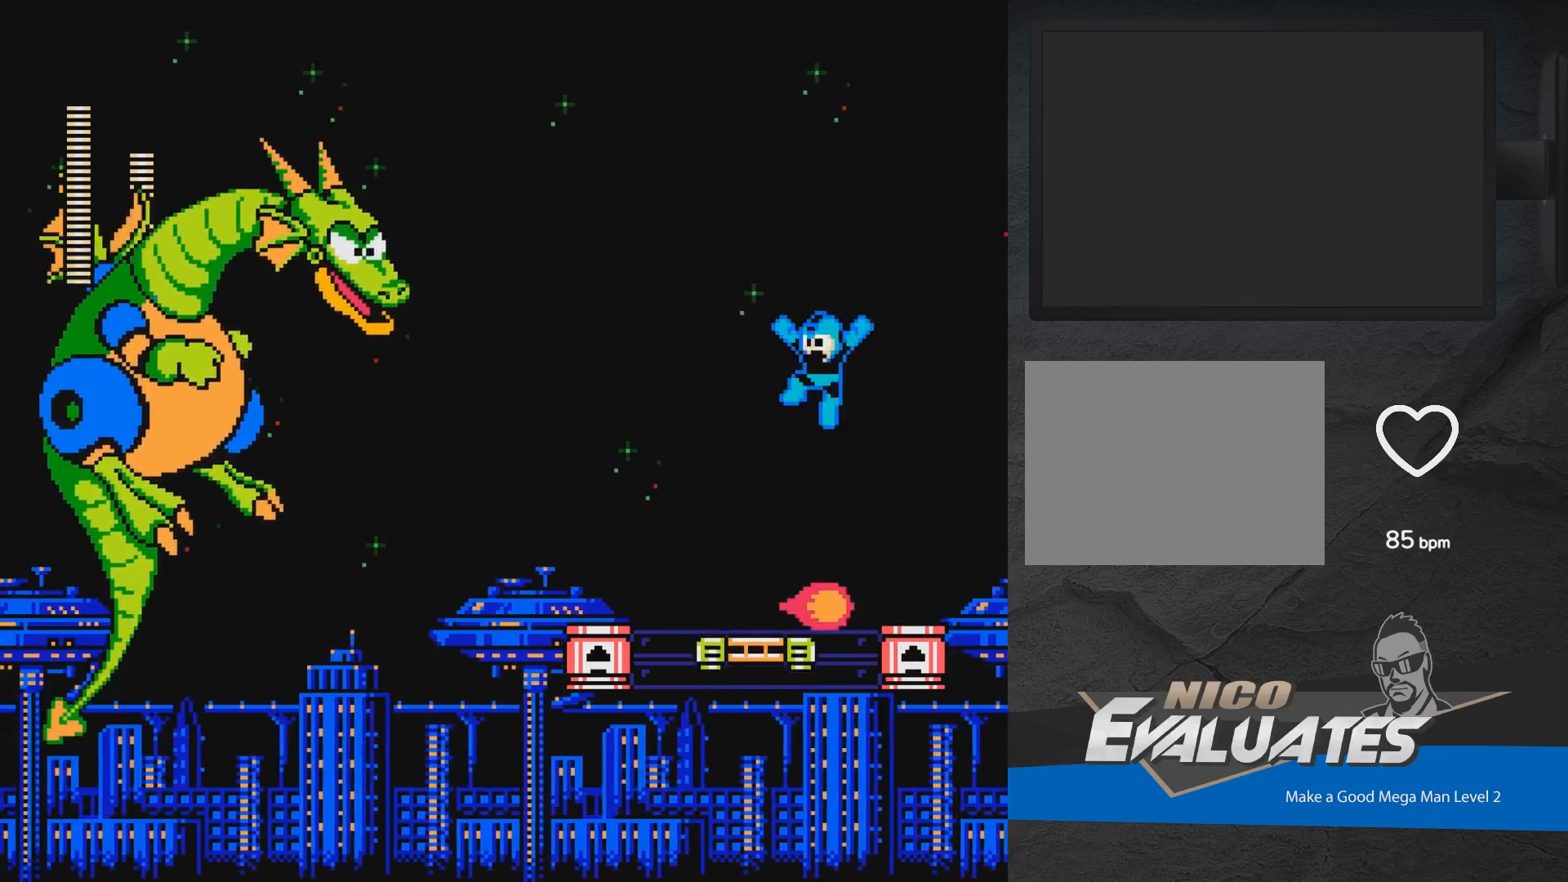
{"buttons": ["X"], "events": [[83, "A", "up"], [83, "X", "up"], [117, "DPAD_LEFT", "up"], [150, "X", "down"]]}
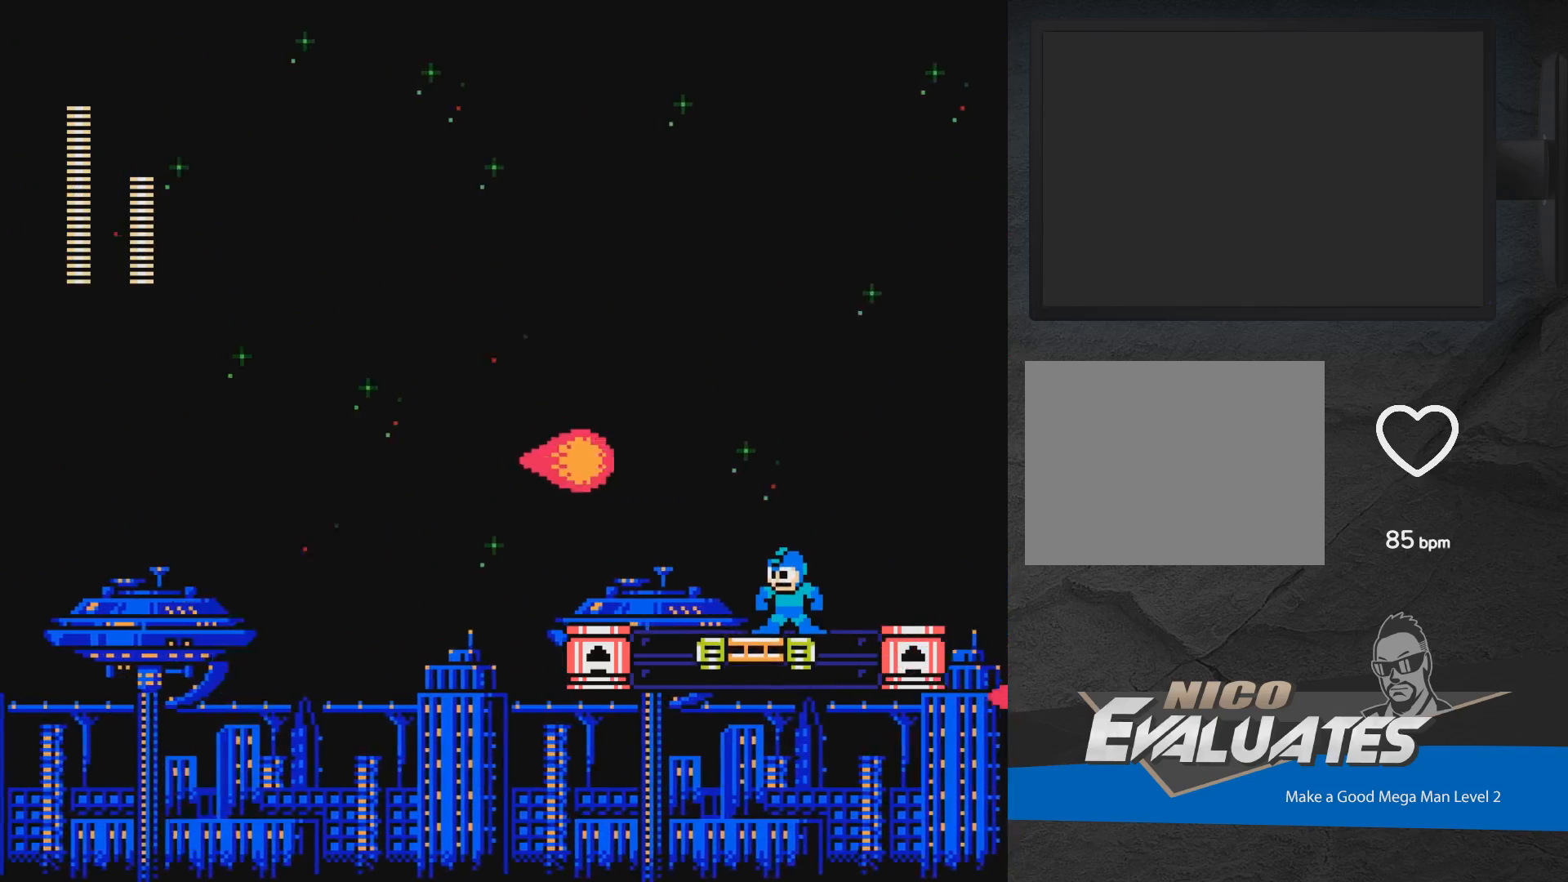
{"buttons": ["A", "X"], "events": [[233, "A", "down"], [233, "DPAD_RIGHT", "down"], [433, "DPAD_RIGHT", "up"]]}
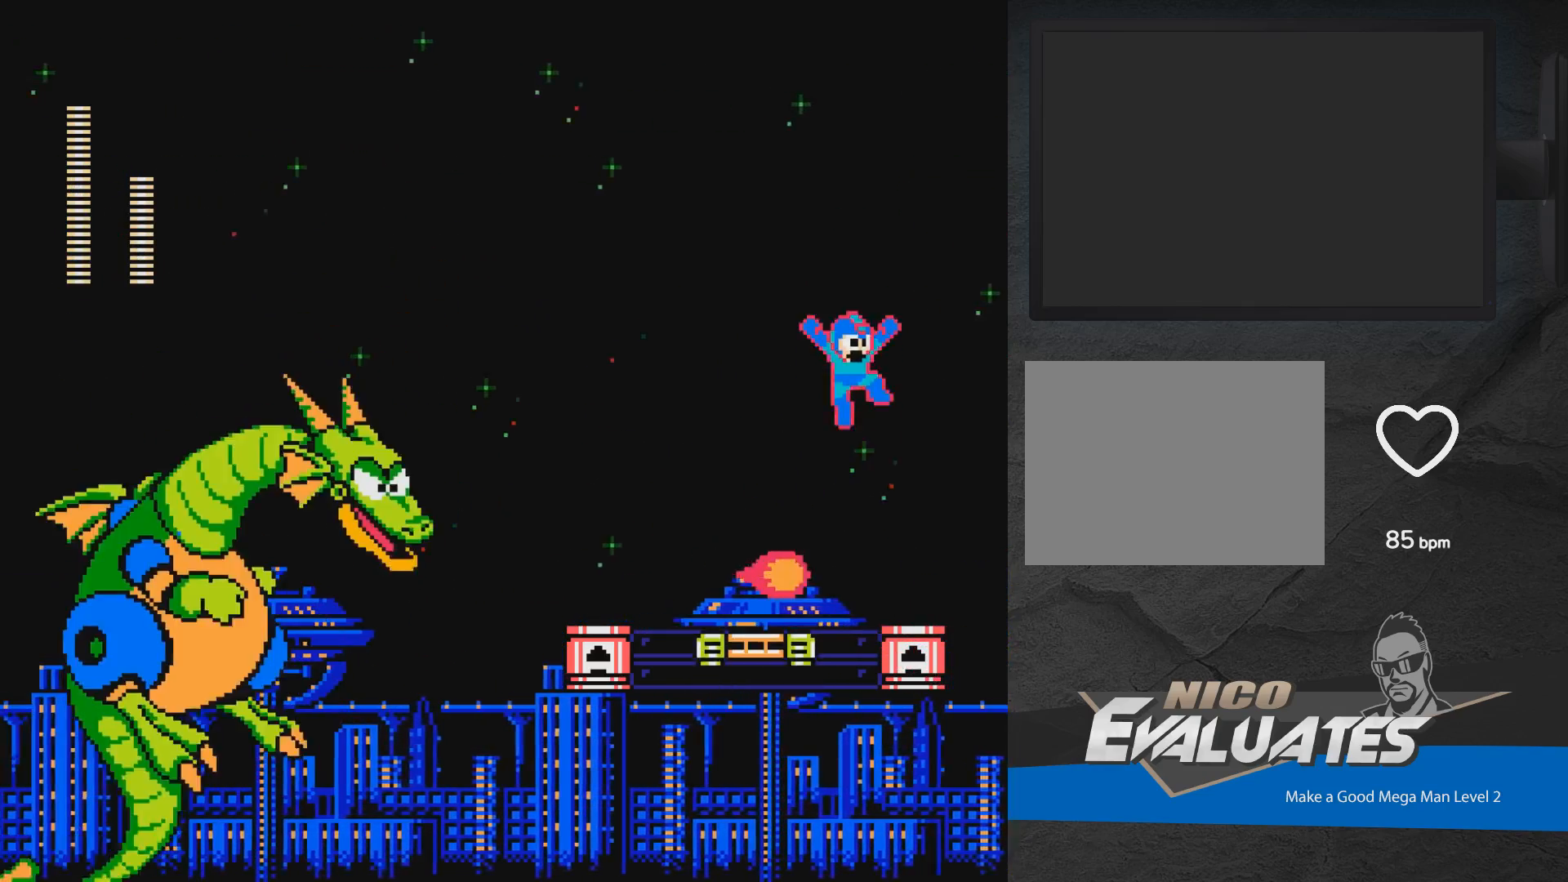
{"buttons": ["X"], "events": [[67, "DPAD_LEFT", "down"], [217, "DPAD_LEFT", "up"], [383, "A", "up"]]}
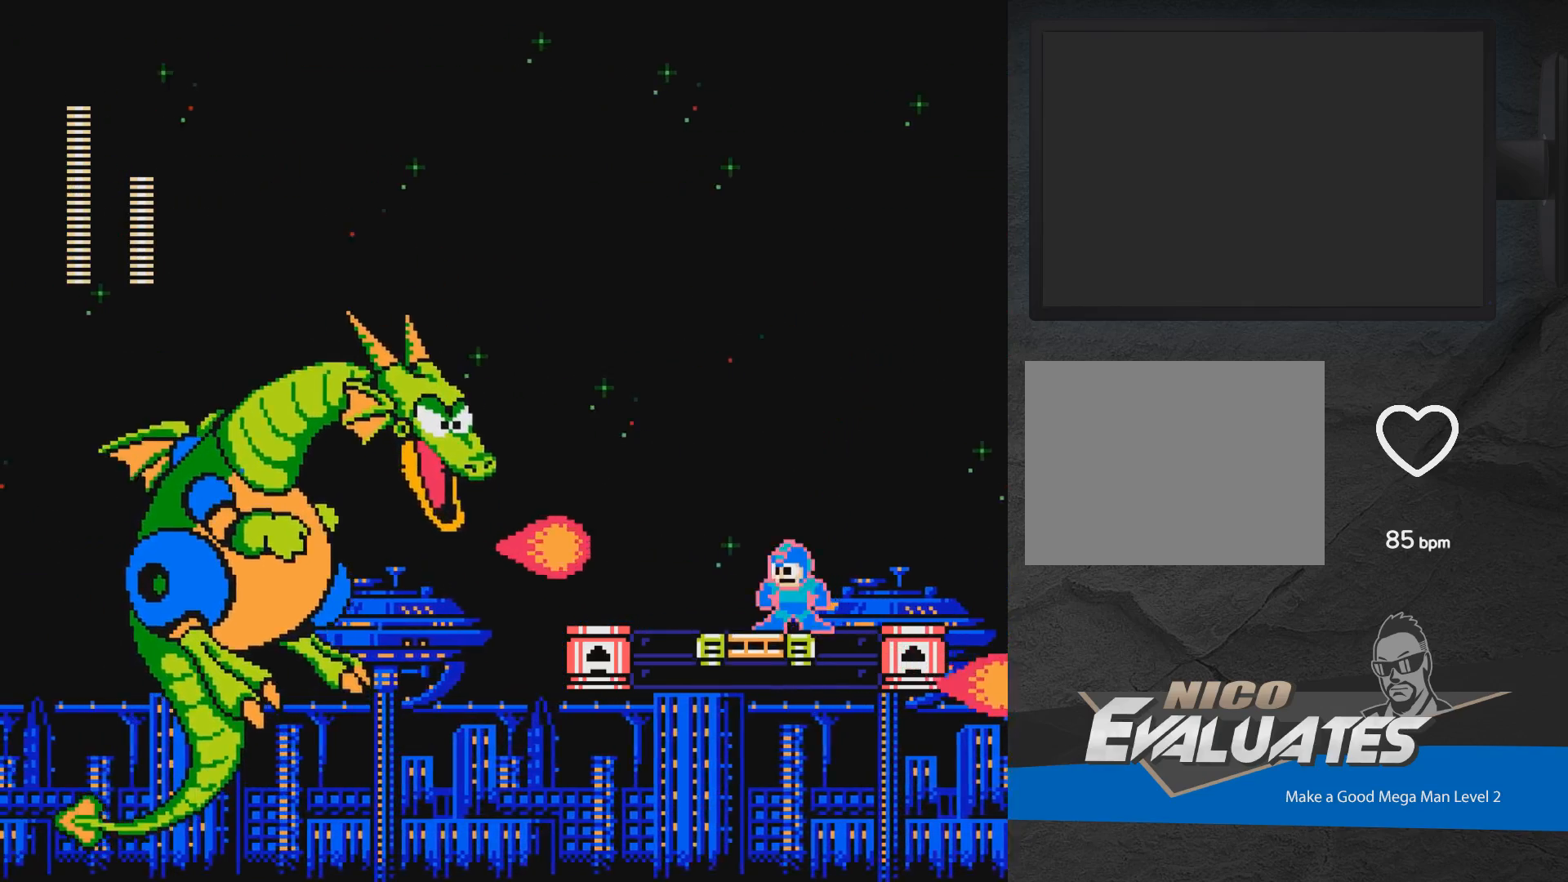
{"buttons": ["A", "X", "DPAD_LEFT"], "events": [[233, "A", "down"], [283, "DPAD_RIGHT", "down"], [400, "DPAD_RIGHT", "up"], [483, "DPAD_LEFT", "down"]]}